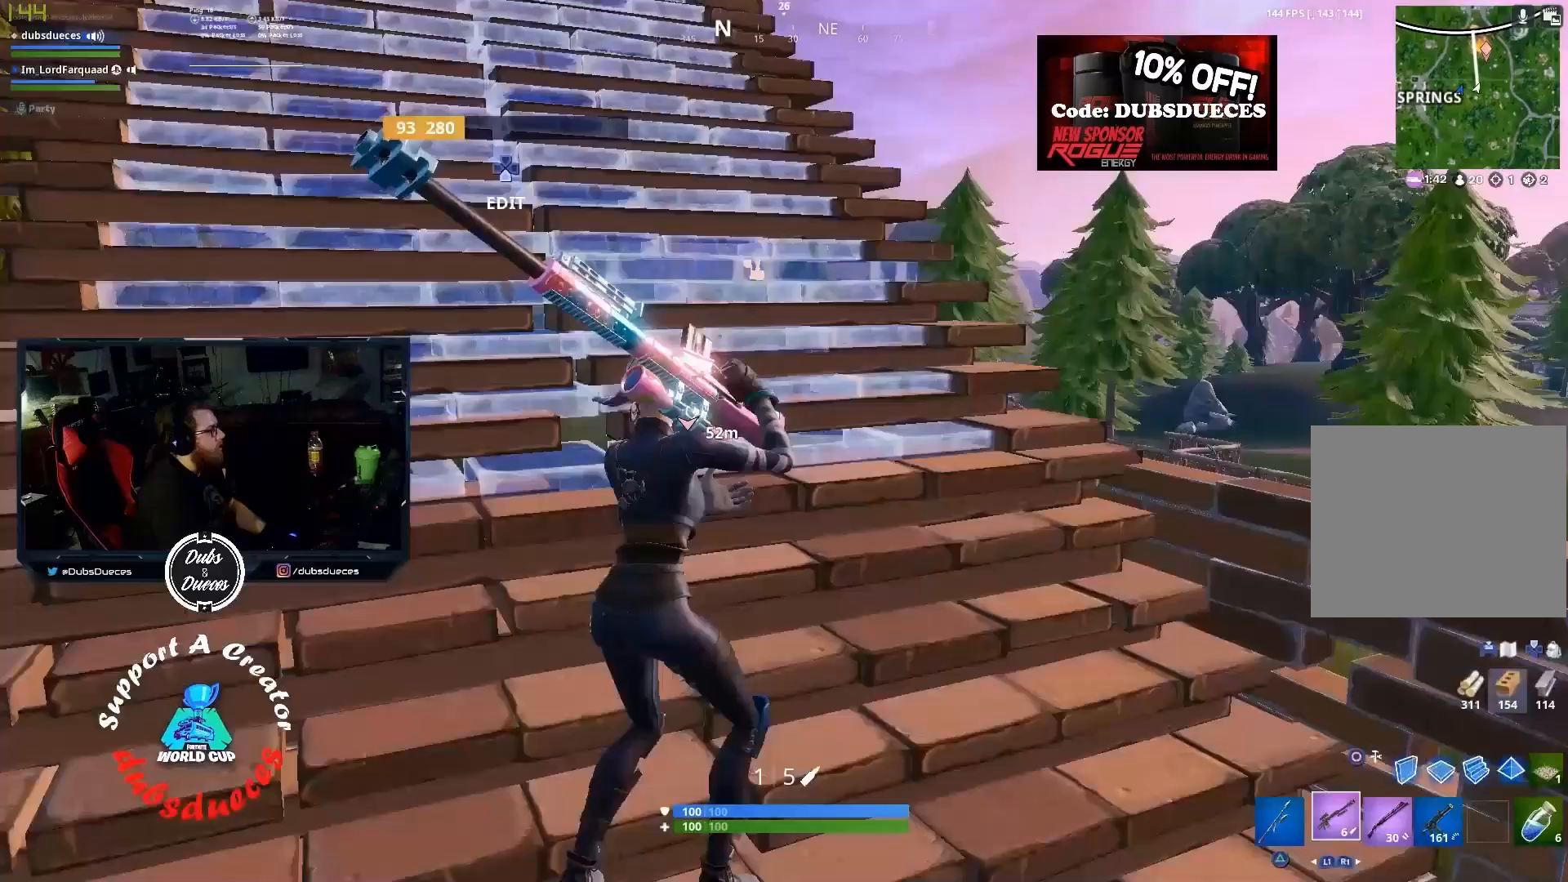
Gameplay with a controller (PlayStation layout); each line is a JSON object with the inputs held at the frame after it. "events" lists button and stick changes between this image and that frame as [ms after this image, input, new state], when the widget could be followed in between.
{"buttons": [], "left_stick": "down-right", "right_stick": "center", "events": [[167, "left_stick", "up-right"], [167, "right_stick", "center"], [333, "left_stick", "down-right"]]}
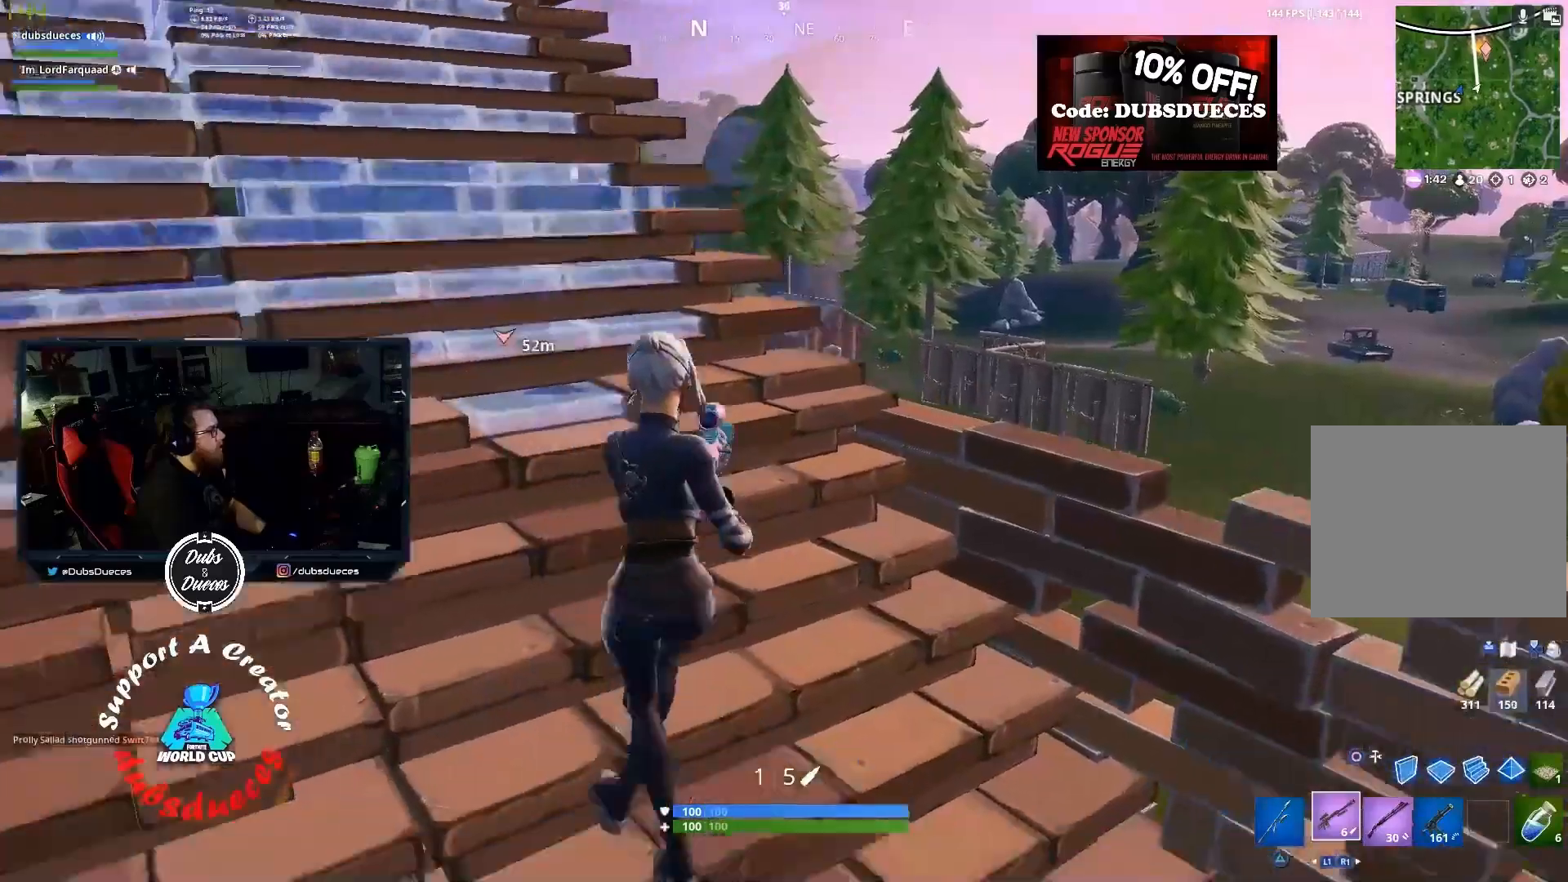
{"buttons": [], "left_stick": "up-left", "right_stick": "right", "events": [[200, "left_stick", "up-left"], [200, "right_stick", "right"]]}
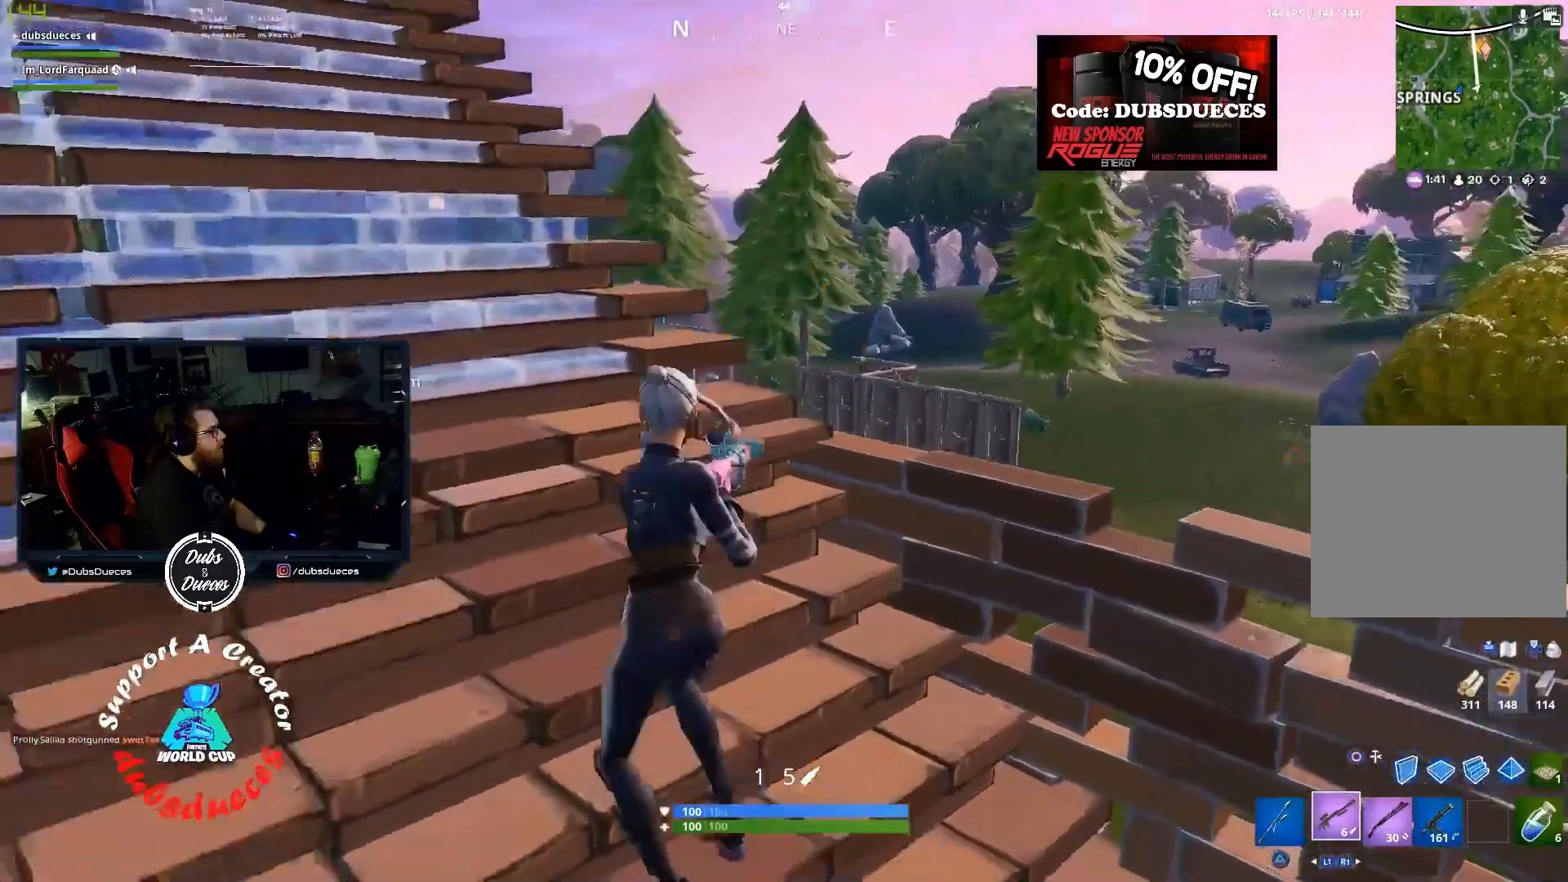
{"buttons": ["L2"], "left_stick": "up", "right_stick": "right", "events": [[400, "L2", "down"], [500, "left_stick", "up"]]}
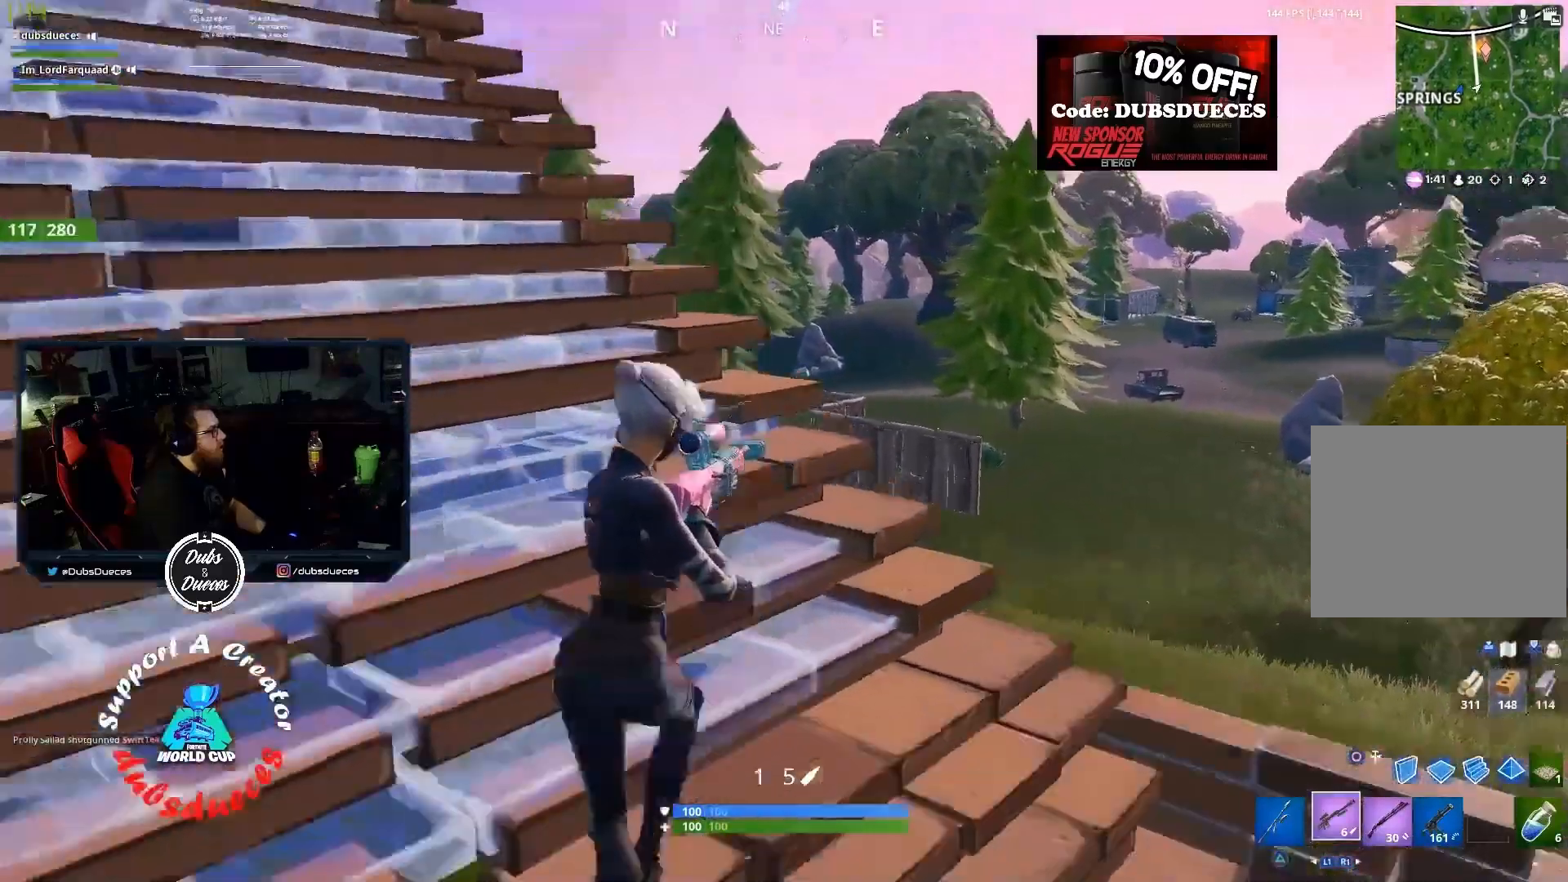
{"buttons": ["L2"], "left_stick": "up", "right_stick": "up-right", "events": [[167, "right_stick", "up-right"], [200, "left_stick", "up-right"], [367, "left_stick", "up"]]}
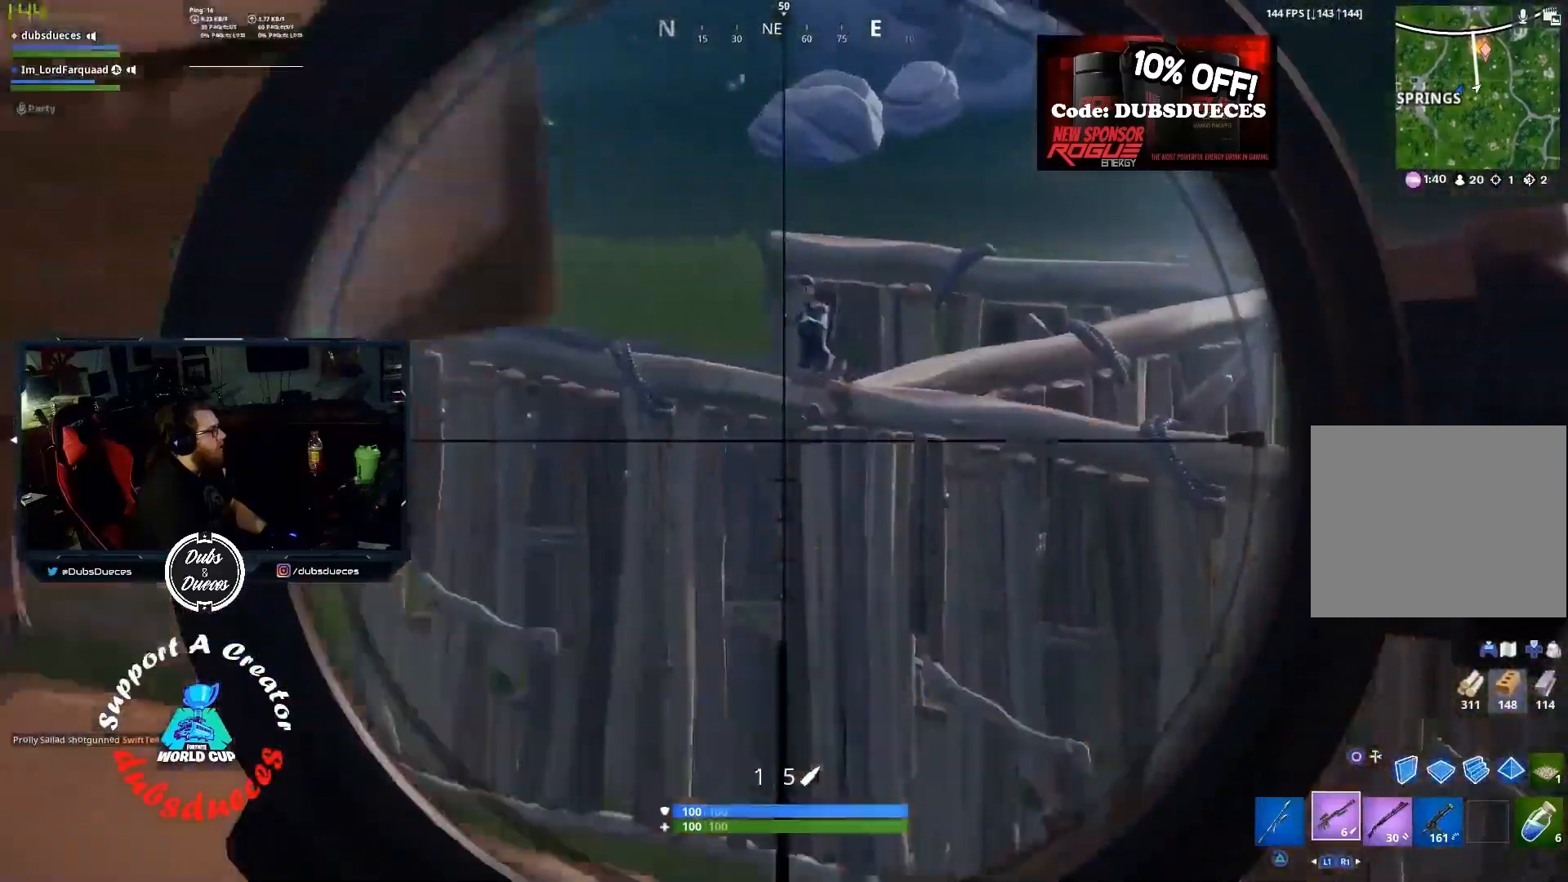
{"buttons": ["R2"], "left_stick": "down-left", "right_stick": "up-right", "events": [[200, "left_stick", "up-right"], [367, "left_stick", "up-left"], [433, "R2", "down"], [433, "right_stick", "center"], [500, "L2", "up"], [500, "left_stick", "down-left"], [500, "right_stick", "up-right"]]}
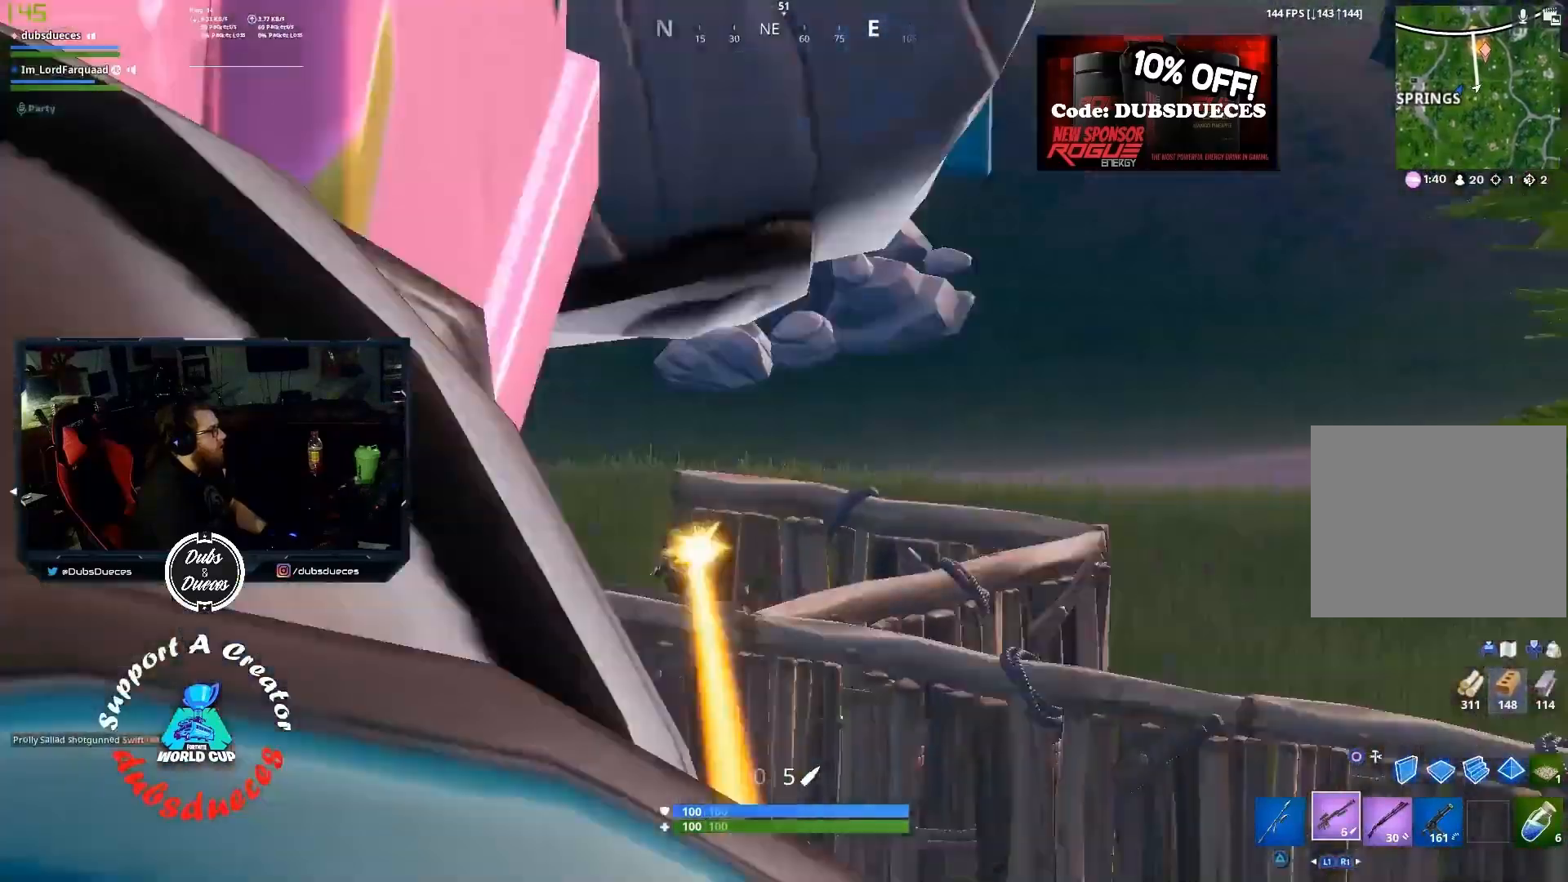
{"buttons": [], "left_stick": "down-right", "right_stick": "down-right", "events": [[33, "R2", "up"], [33, "SQUARE", "down"], [67, "SQUARE", "up"], [100, "right_stick", "center"], [200, "left_stick", "down"], [367, "right_stick", "down"], [467, "left_stick", "down-right"], [467, "right_stick", "down-right"]]}
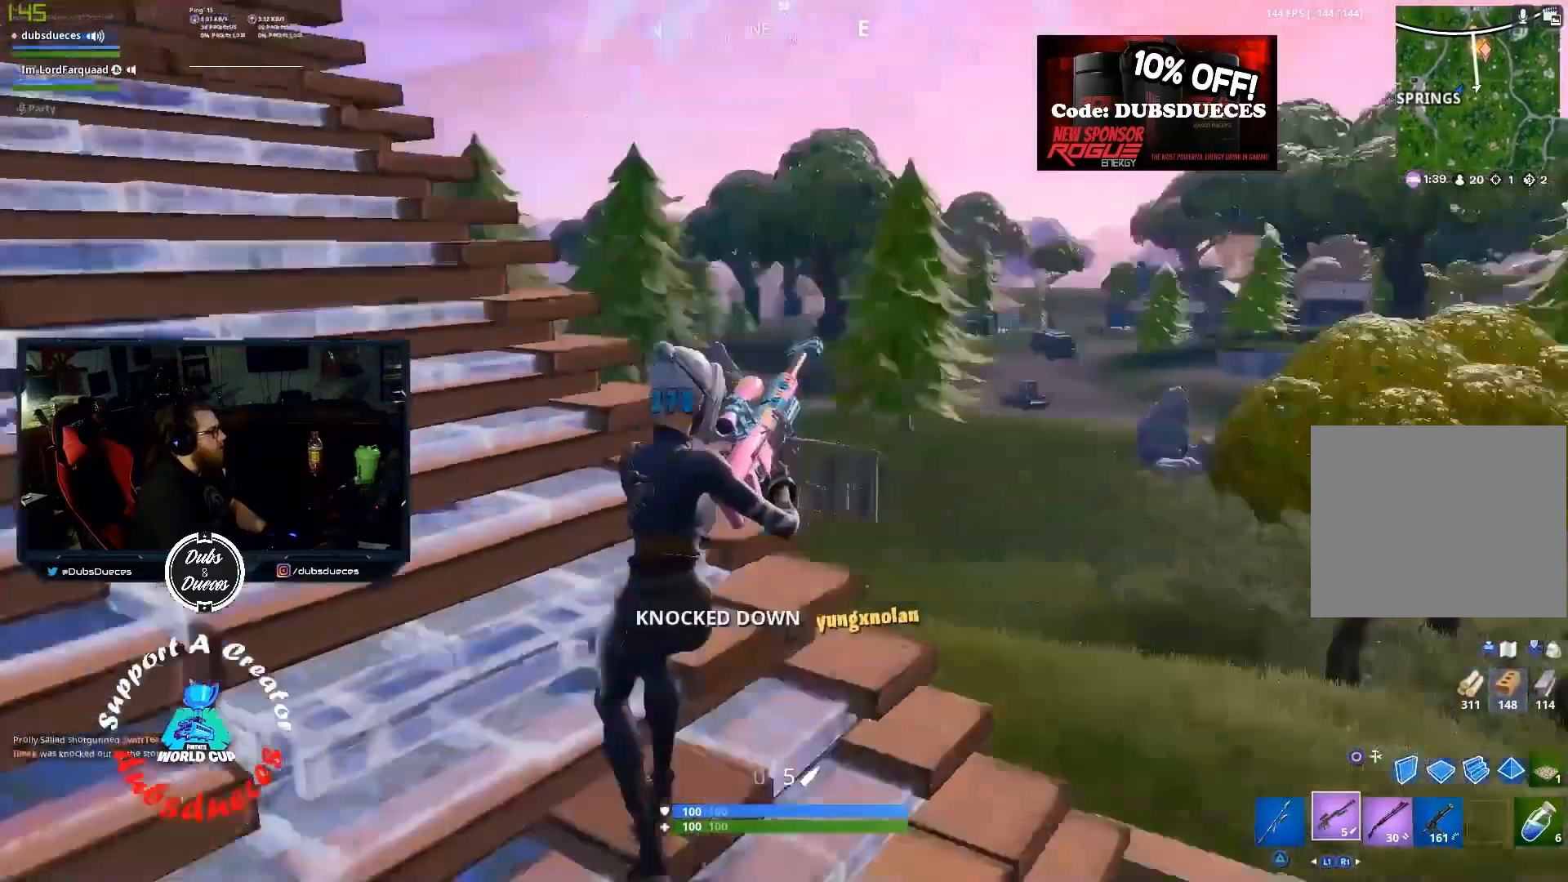
{"buttons": [], "left_stick": "up", "right_stick": "center", "events": [[67, "left_stick", "right"], [167, "right_stick", "left"], [267, "left_stick", "up-right"], [367, "right_stick", "center"], [500, "left_stick", "up"]]}
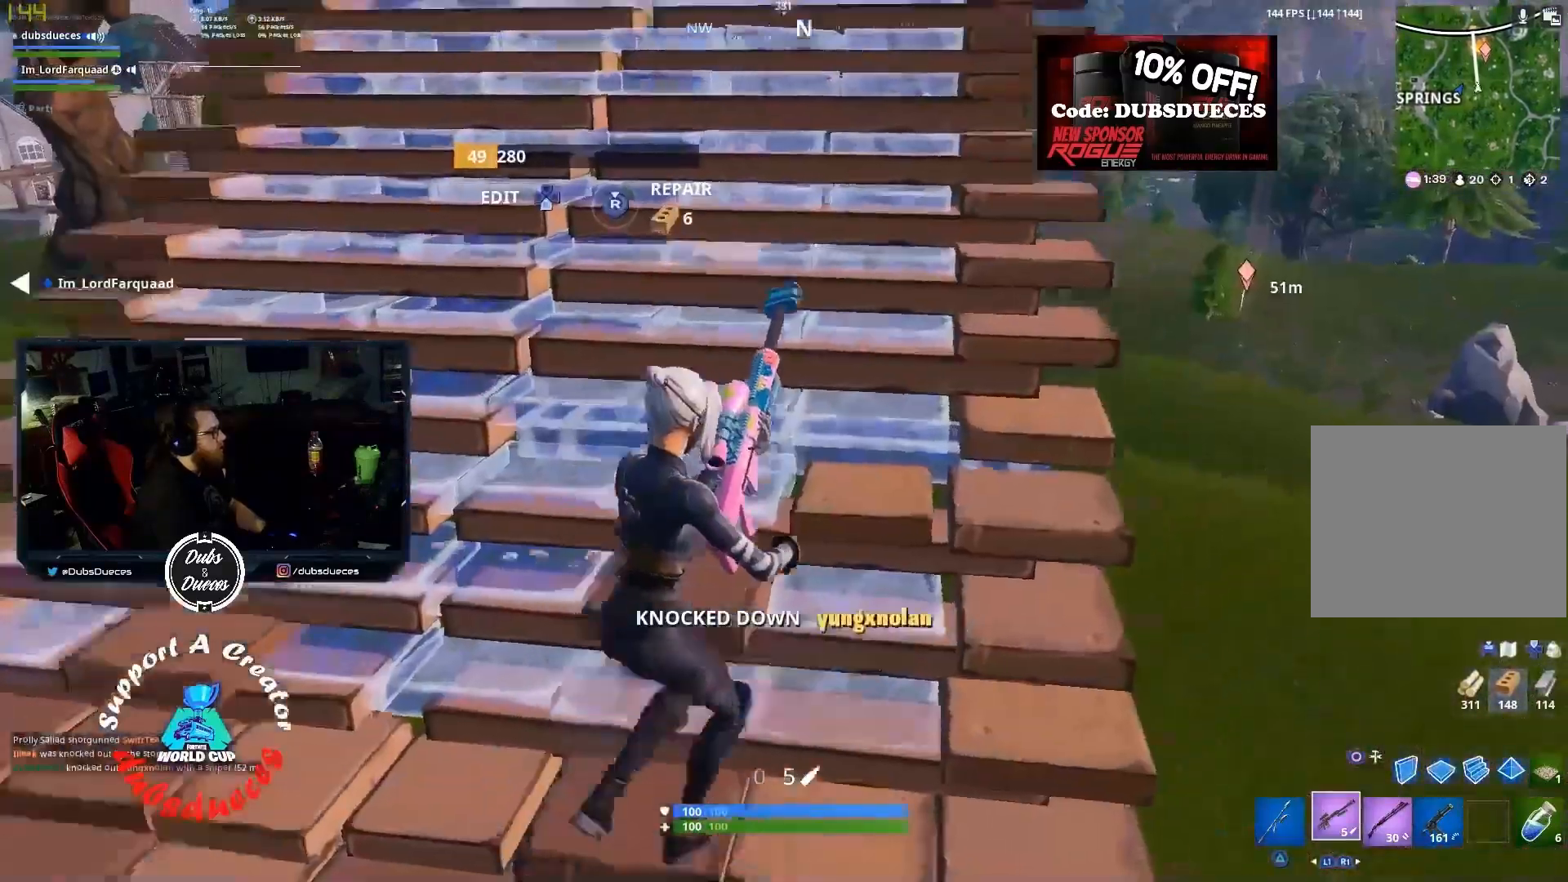
{"buttons": [], "left_stick": "up", "right_stick": "center", "events": [[67, "CROSS", "down"], [167, "CROSS", "up"]]}
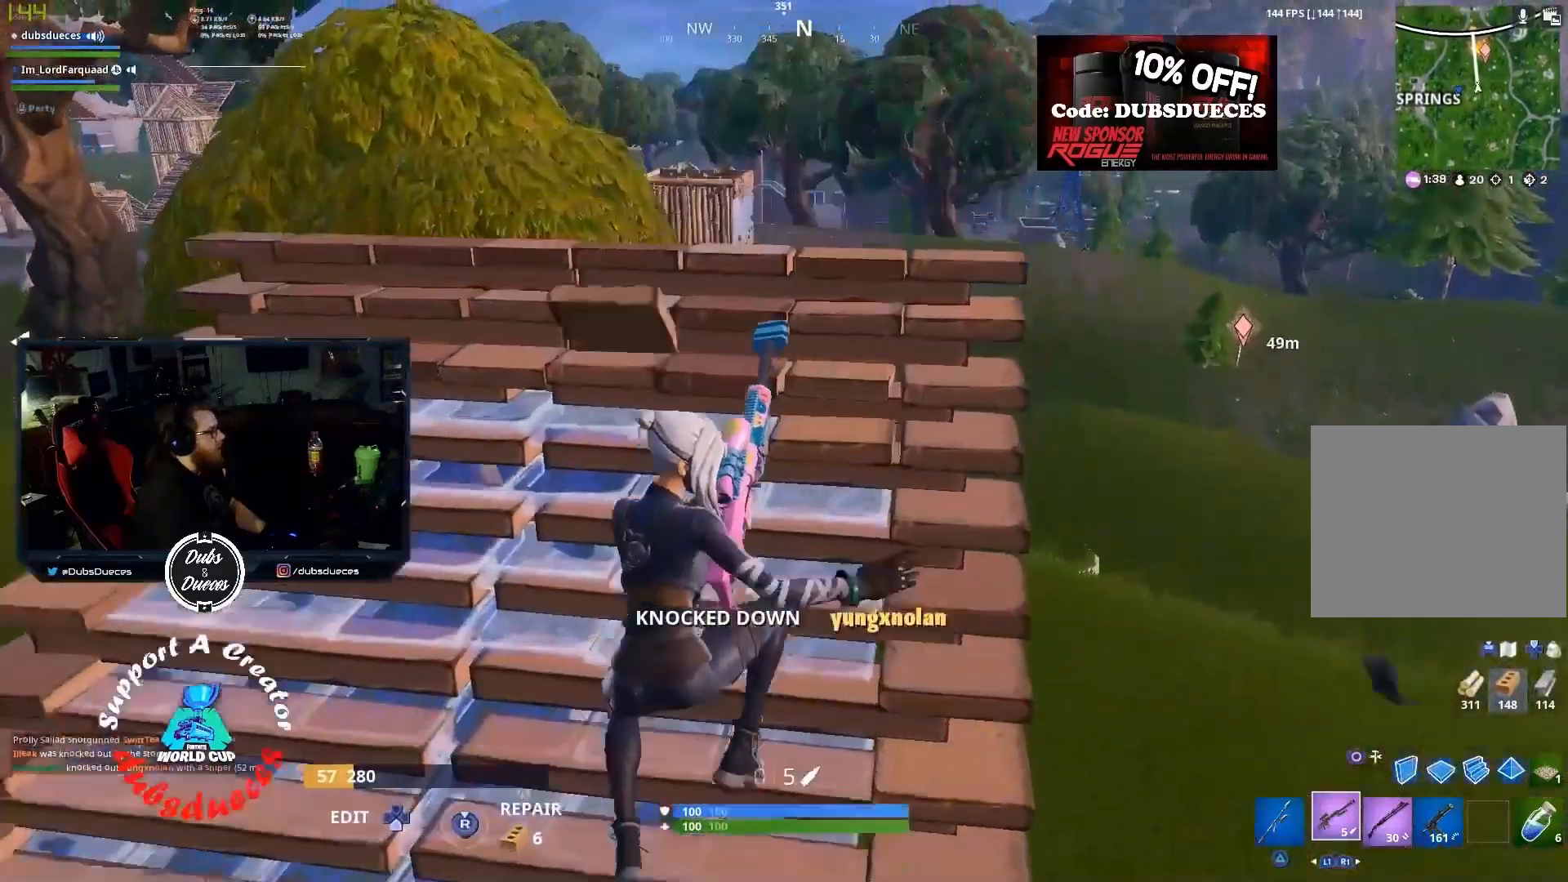
{"buttons": [], "left_stick": "up", "right_stick": "center", "events": [[67, "right_stick", "down-left"], [167, "left_stick", "up-right"], [200, "right_stick", "center"], [333, "left_stick", "down-right"], [433, "R3", "down"], [500, "R3", "up"], [500, "left_stick", "up"]]}
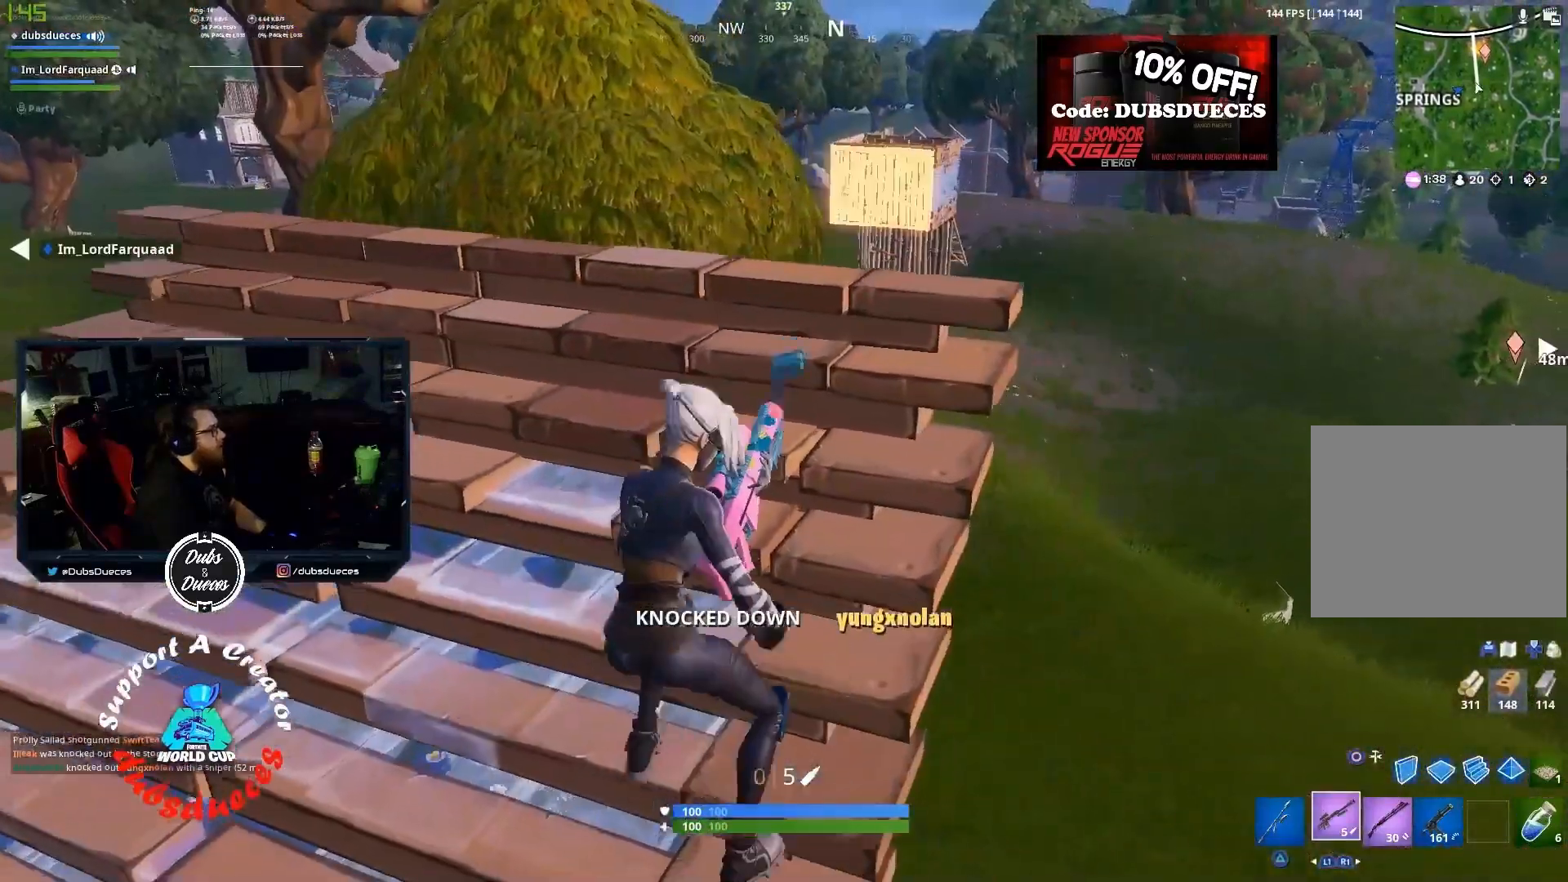
{"buttons": [], "left_stick": "up-right", "right_stick": "center", "events": [[167, "left_stick", "down-right"], [233, "left_stick", "down-left"], [400, "left_stick", "up-right"]]}
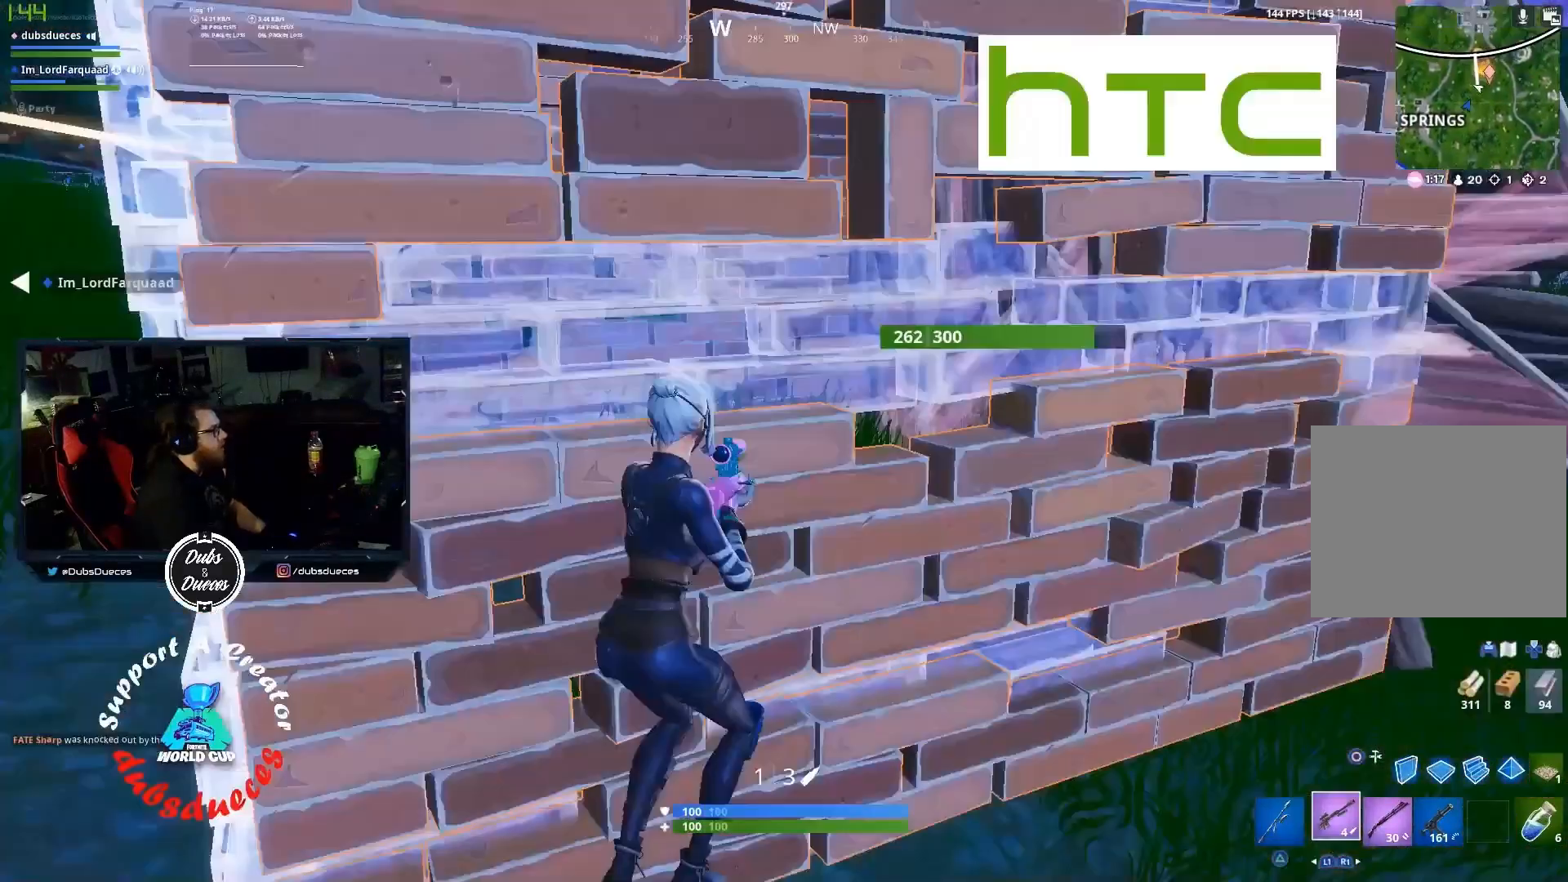
{"buttons": [], "left_stick": "up-right", "right_stick": "center", "events": [[133, "right_stick", "down"], [267, "right_stick", "down-right"], [367, "right_stick", "center"]]}
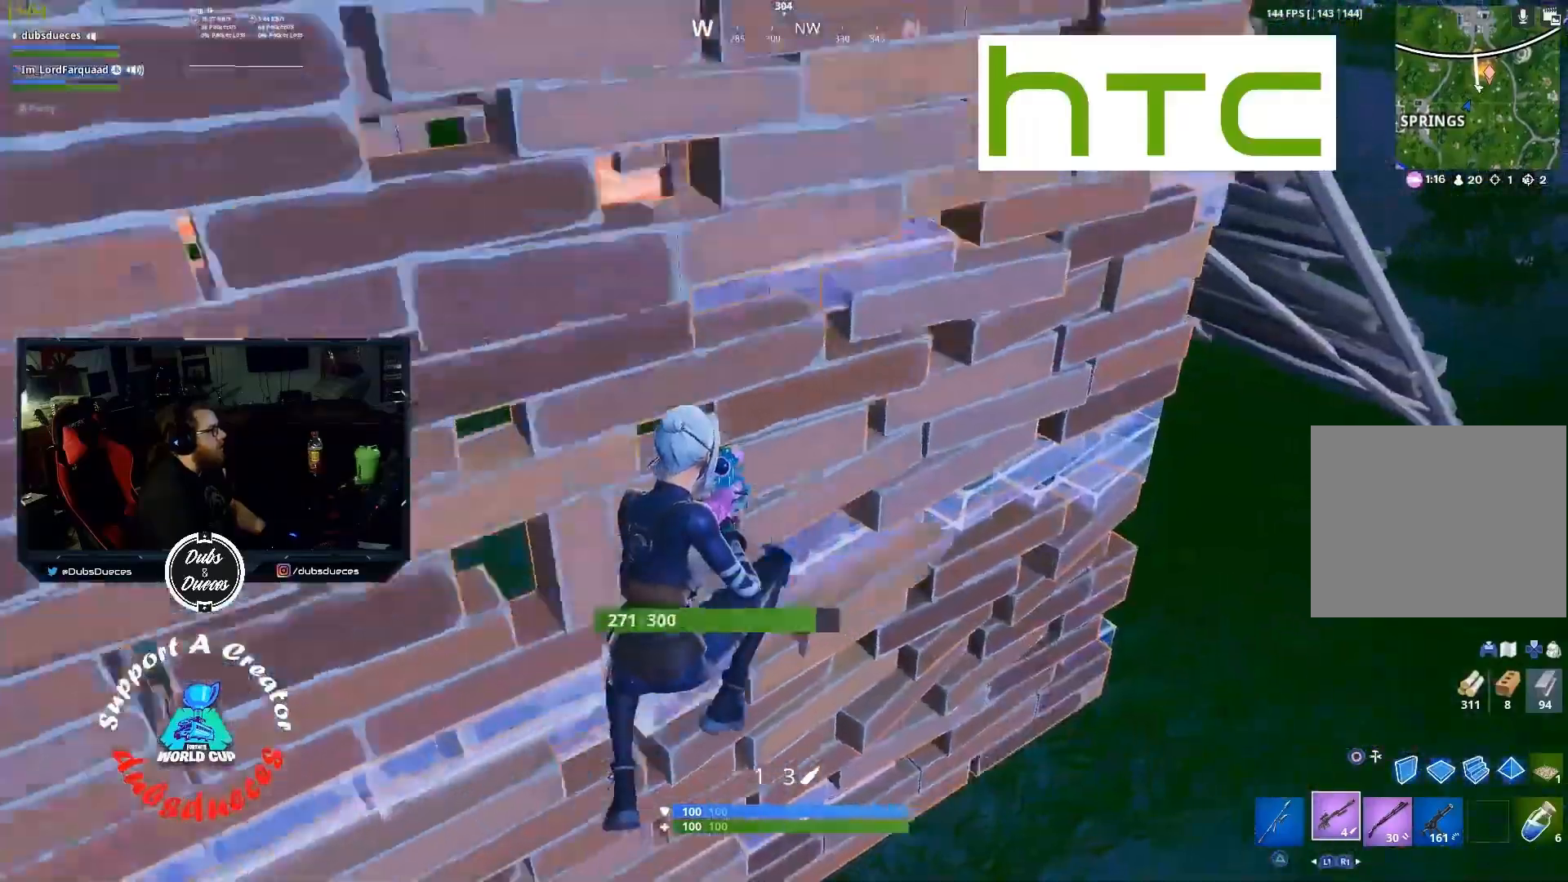
{"buttons": [], "left_stick": "up-right", "right_stick": "center", "events": [[267, "right_stick", "up"], [467, "right_stick", "center"]]}
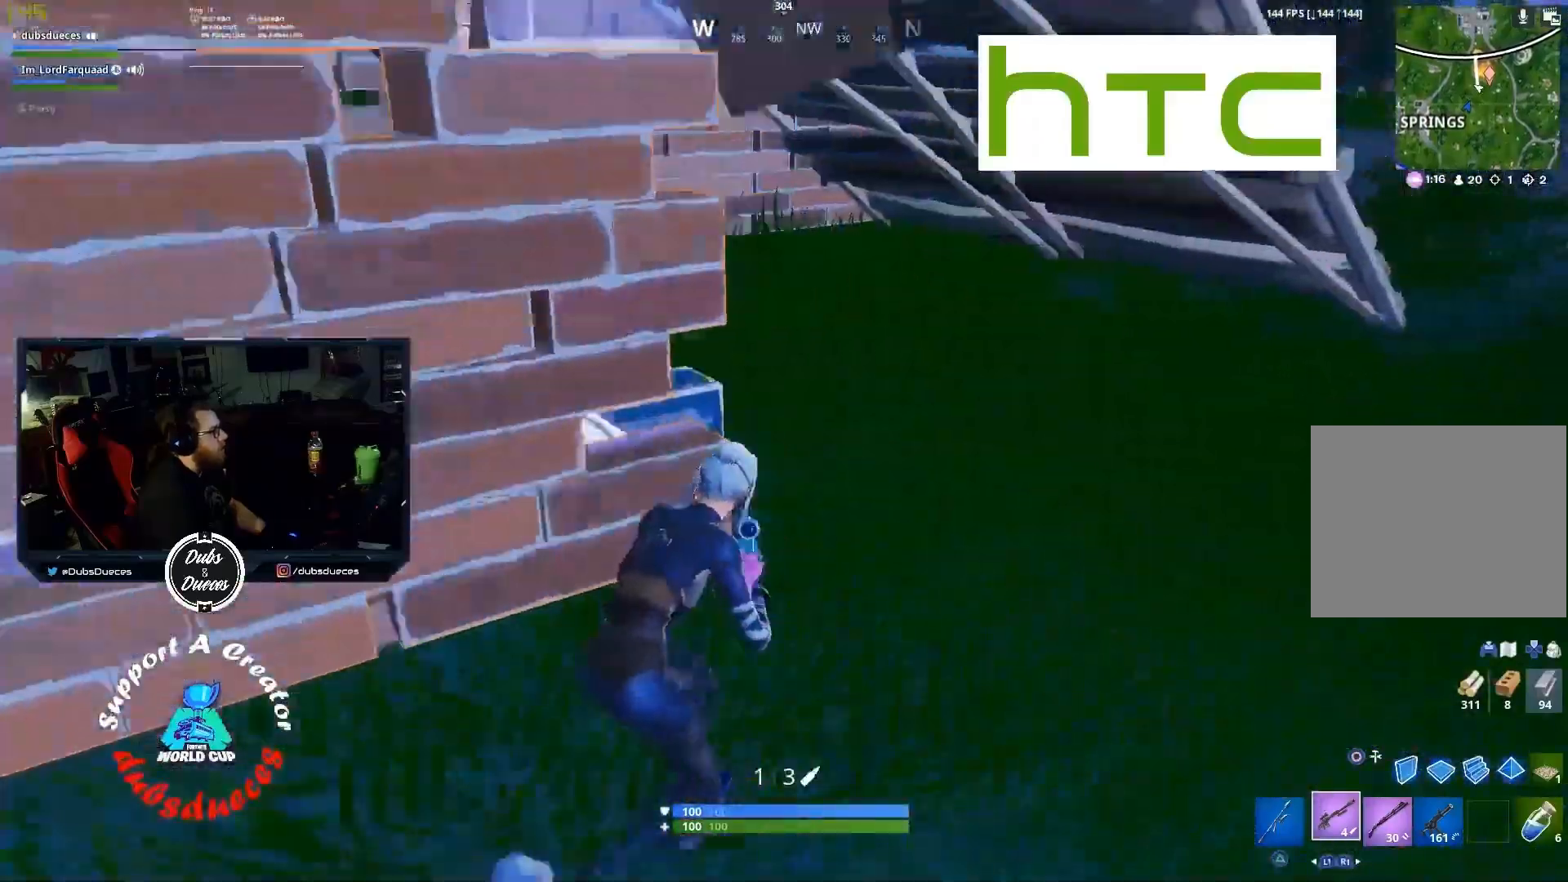
{"buttons": [], "left_stick": "up", "right_stick": "up-left", "events": [[100, "right_stick", "left"], [367, "right_stick", "up-left"], [467, "left_stick", "up"]]}
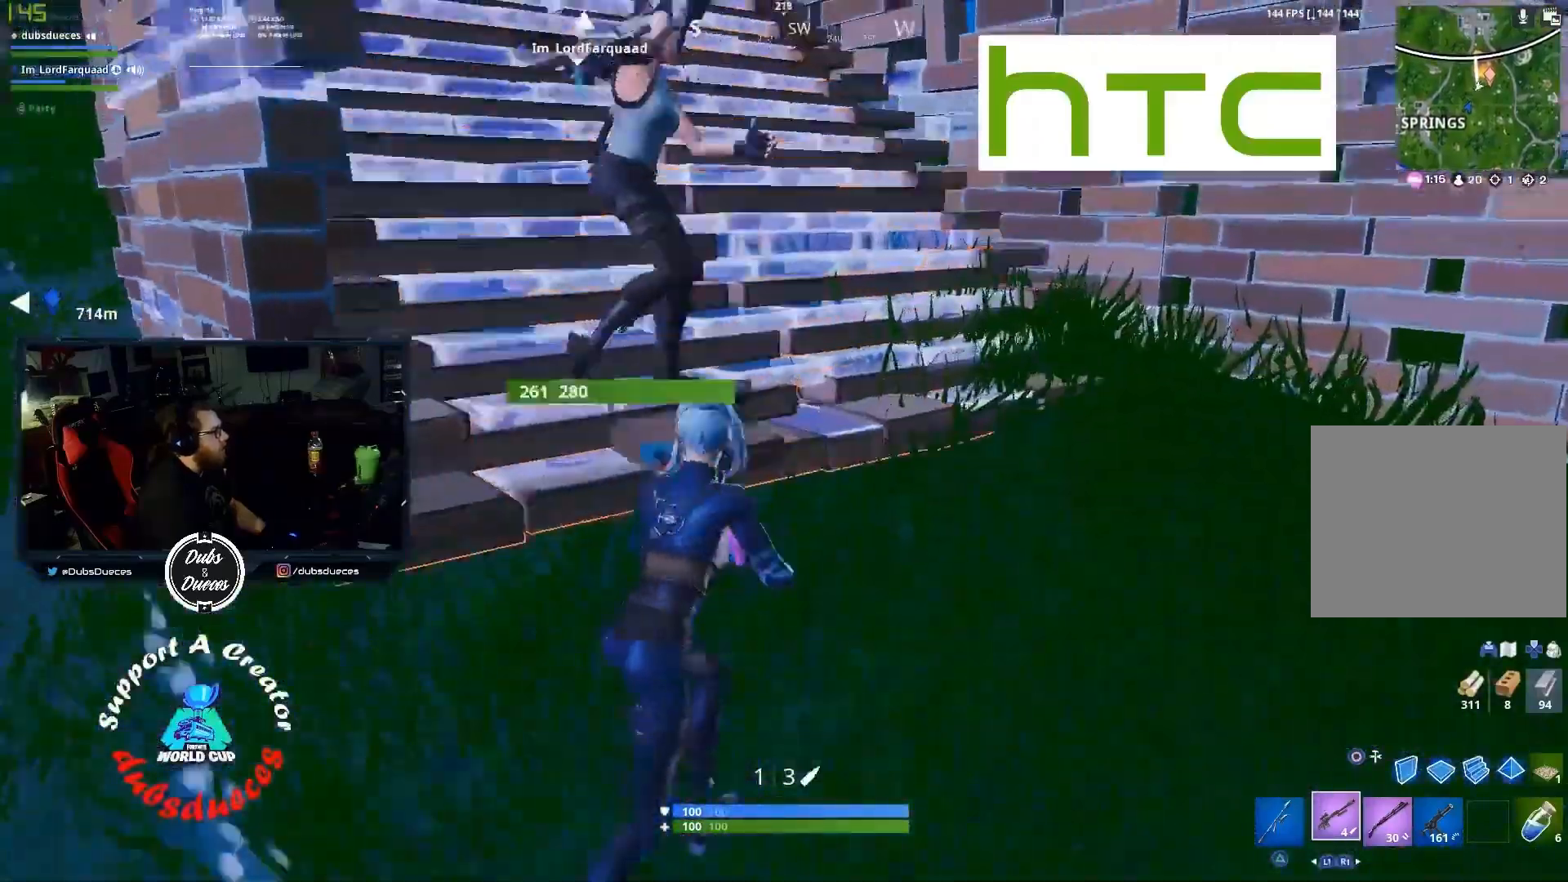
{"buttons": ["R1"], "left_stick": "up-right", "right_stick": "down-right", "events": [[233, "R2", "down"], [267, "left_stick", "up-right"], [300, "right_stick", "down-right"], [367, "R2", "up"], [400, "R1", "down"]]}
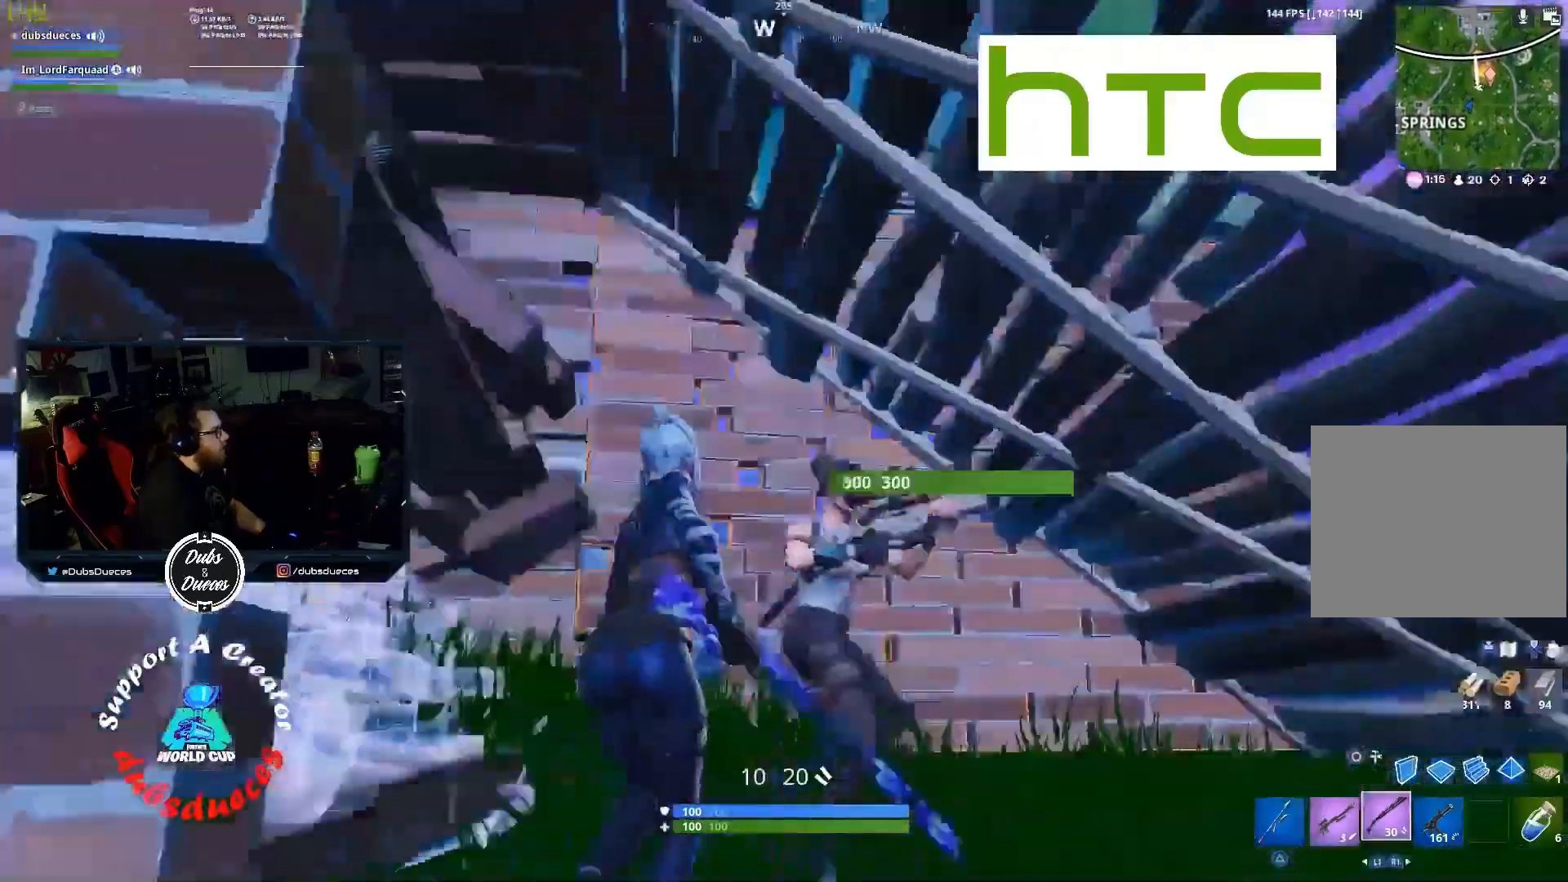
{"buttons": ["L2"], "left_stick": "down-right", "right_stick": "up-left", "events": [[33, "R1", "up"], [33, "left_stick", "right"], [167, "left_stick", "down-right"], [233, "L2", "down"], [233, "right_stick", "up-left"]]}
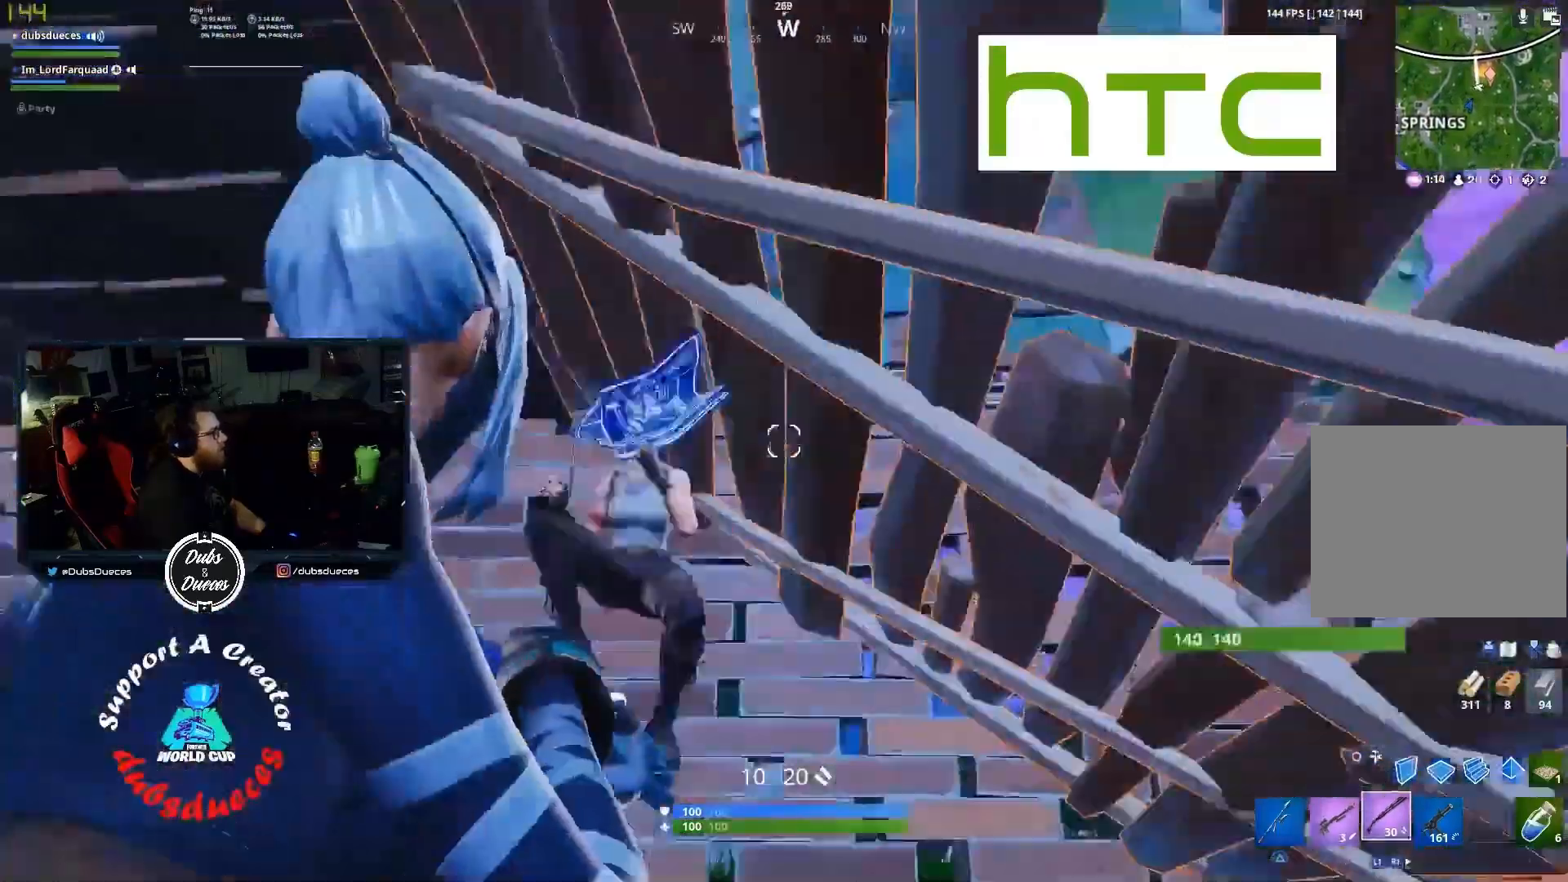
{"buttons": [], "left_stick": "down-right", "right_stick": "left", "events": [[100, "R2", "down"], [167, "right_stick", "down-left"], [200, "left_stick", "down"], [233, "L2", "up"], [233, "R2", "up"], [267, "right_stick", "down-right"], [367, "left_stick", "down-right"], [367, "right_stick", "down"], [467, "right_stick", "left"]]}
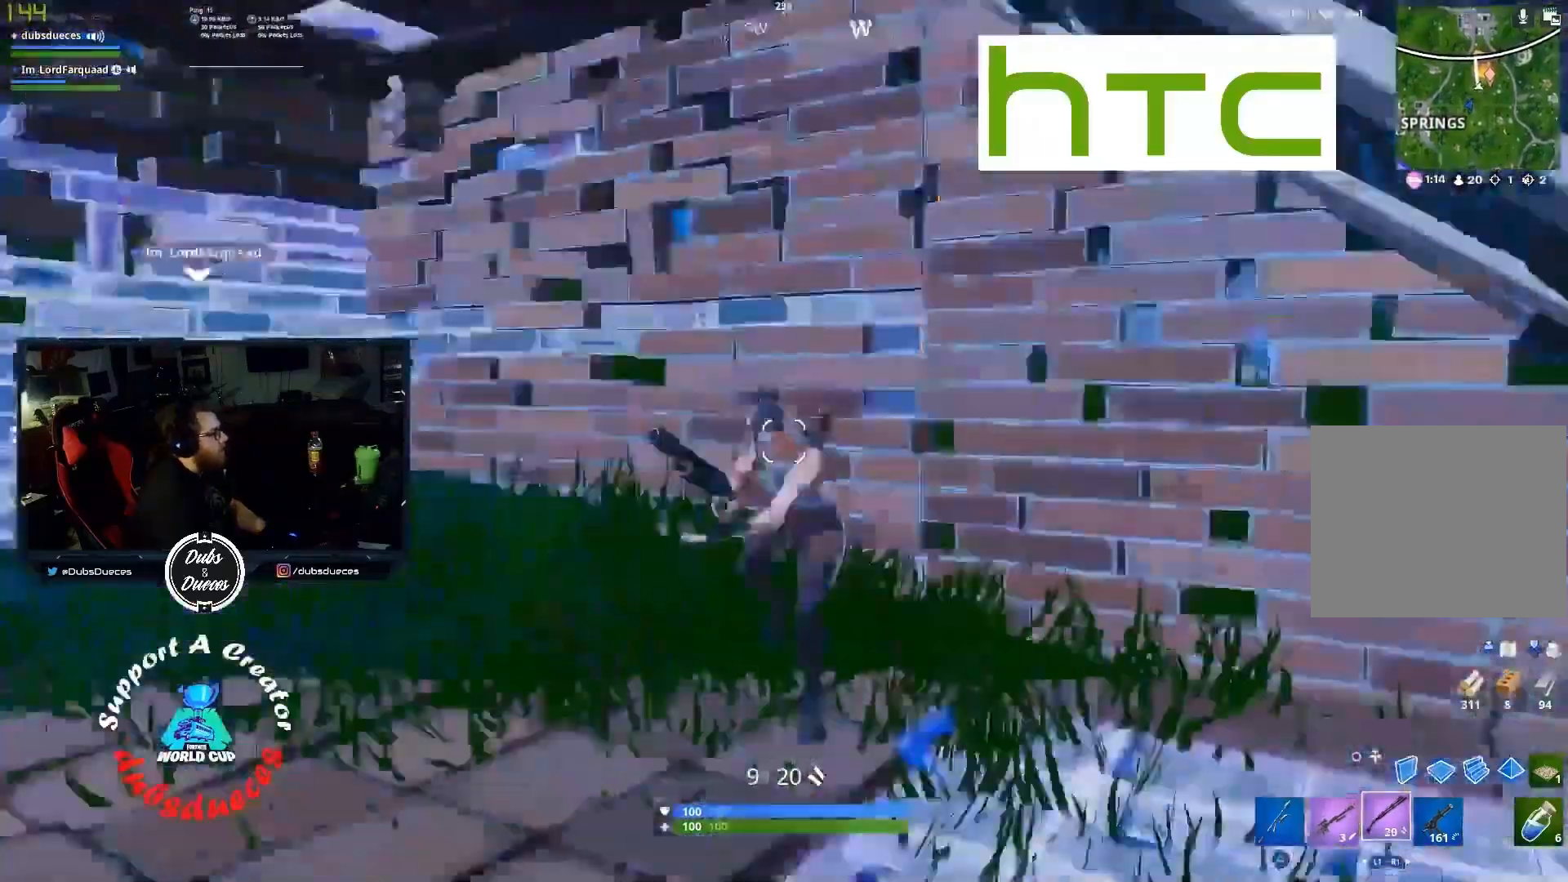
{"buttons": [], "left_stick": "down-right", "right_stick": "left", "events": [[67, "L2", "down"], [167, "R2", "down"], [167, "right_stick", "right"], [333, "L2", "up"], [333, "R2", "up"], [367, "right_stick", "left"]]}
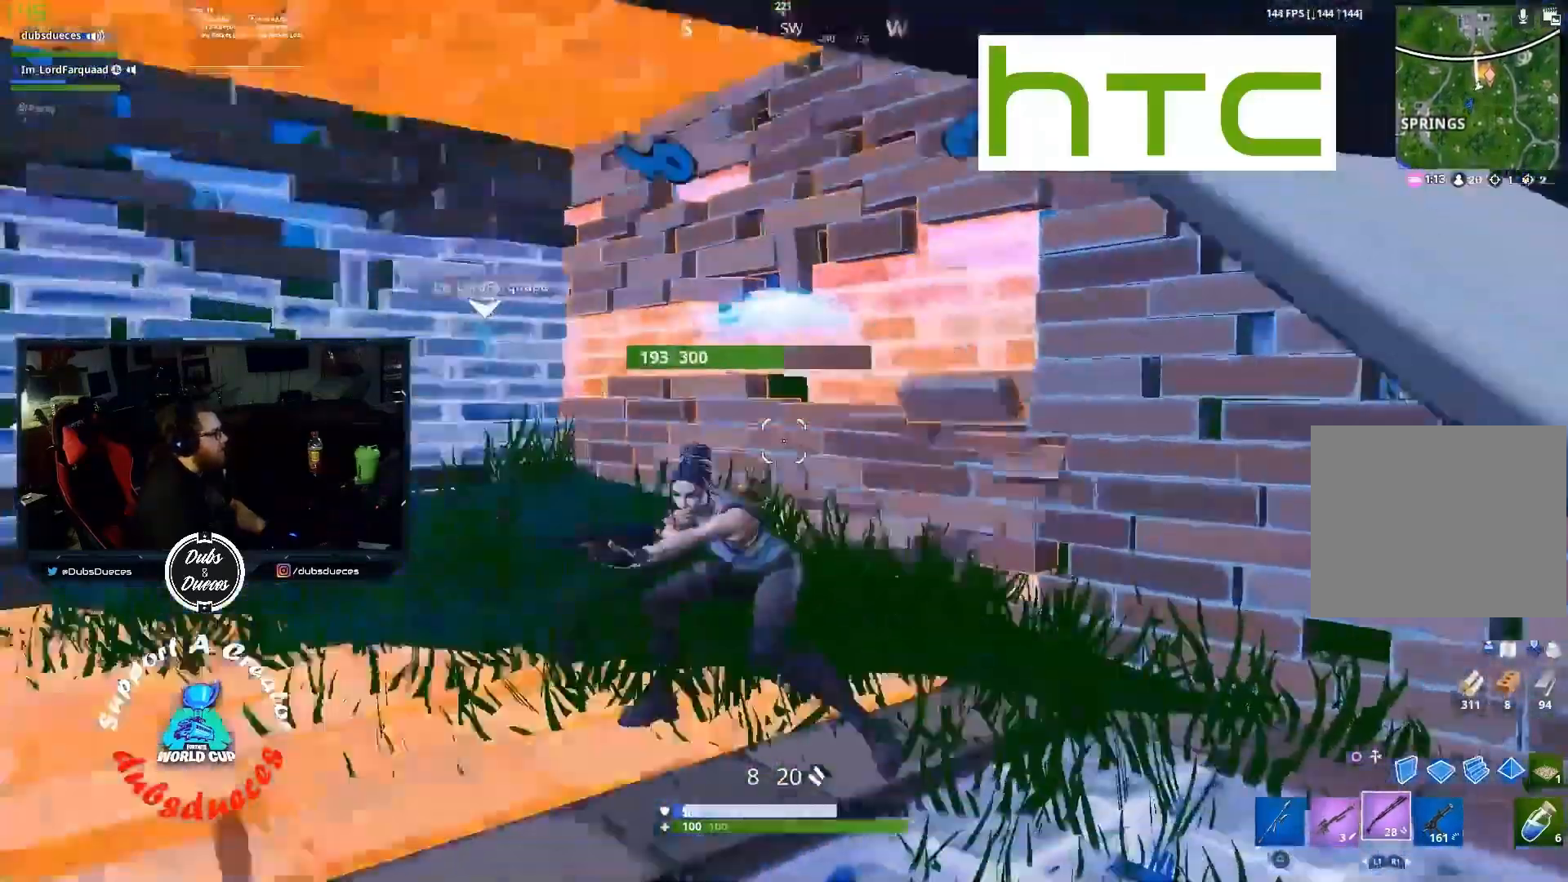
{"buttons": [], "left_stick": "up-right", "right_stick": "center", "events": [[33, "L2", "down"], [33, "right_stick", "up-left"], [167, "left_stick", "down"], [167, "right_stick", "down-left"], [267, "R2", "down"], [300, "right_stick", "center"], [333, "left_stick", "left"], [400, "R2", "up"], [400, "left_stick", "up"], [467, "L2", "up"], [500, "left_stick", "up-right"]]}
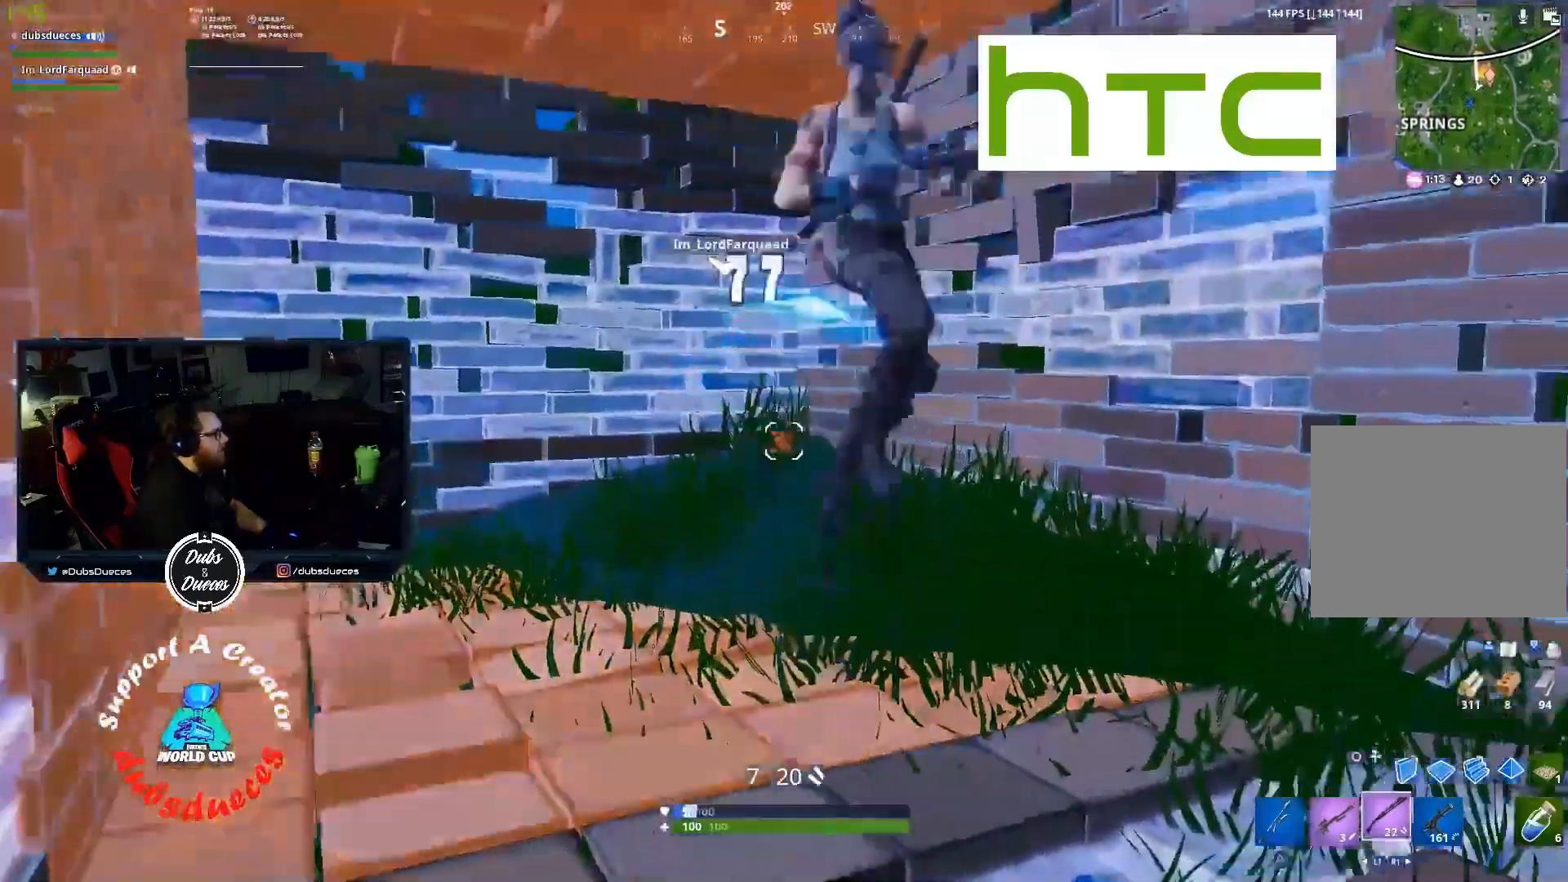
{"buttons": [], "left_stick": "up-left", "right_stick": "down", "events": [[100, "right_stick", "up"], [200, "L2", "down"], [367, "R2", "down"], [400, "left_stick", "up-left"], [433, "L2", "up"], [467, "R2", "up"], [467, "right_stick", "down"]]}
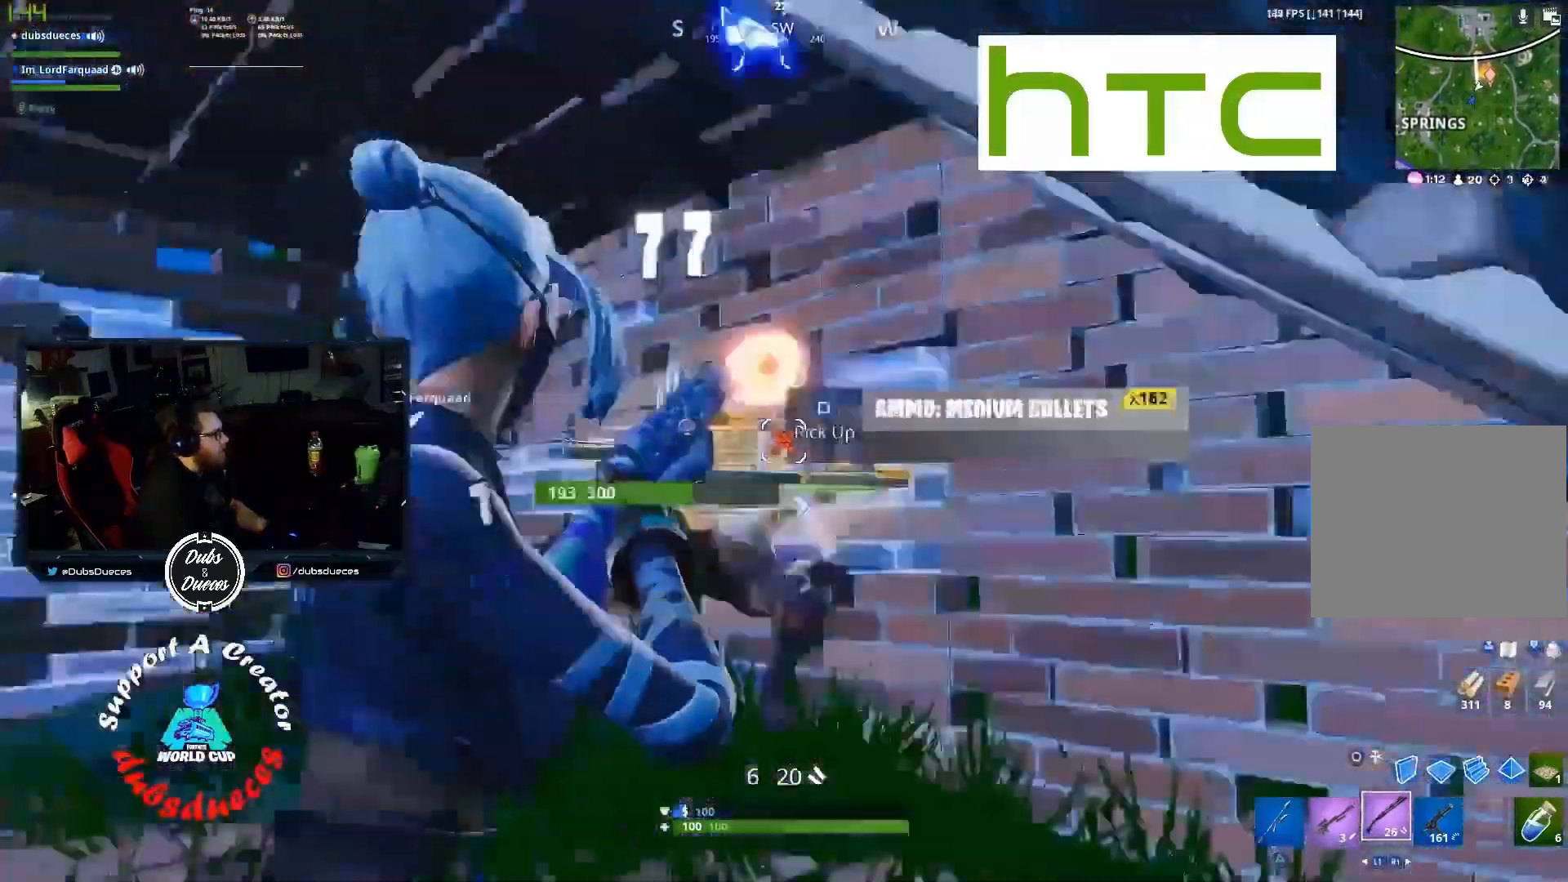
{"buttons": ["TRIANGLE"], "left_stick": "up-left", "right_stick": "center", "events": [[167, "right_stick", "right"], [367, "right_stick", "center"], [500, "TRIANGLE", "down"]]}
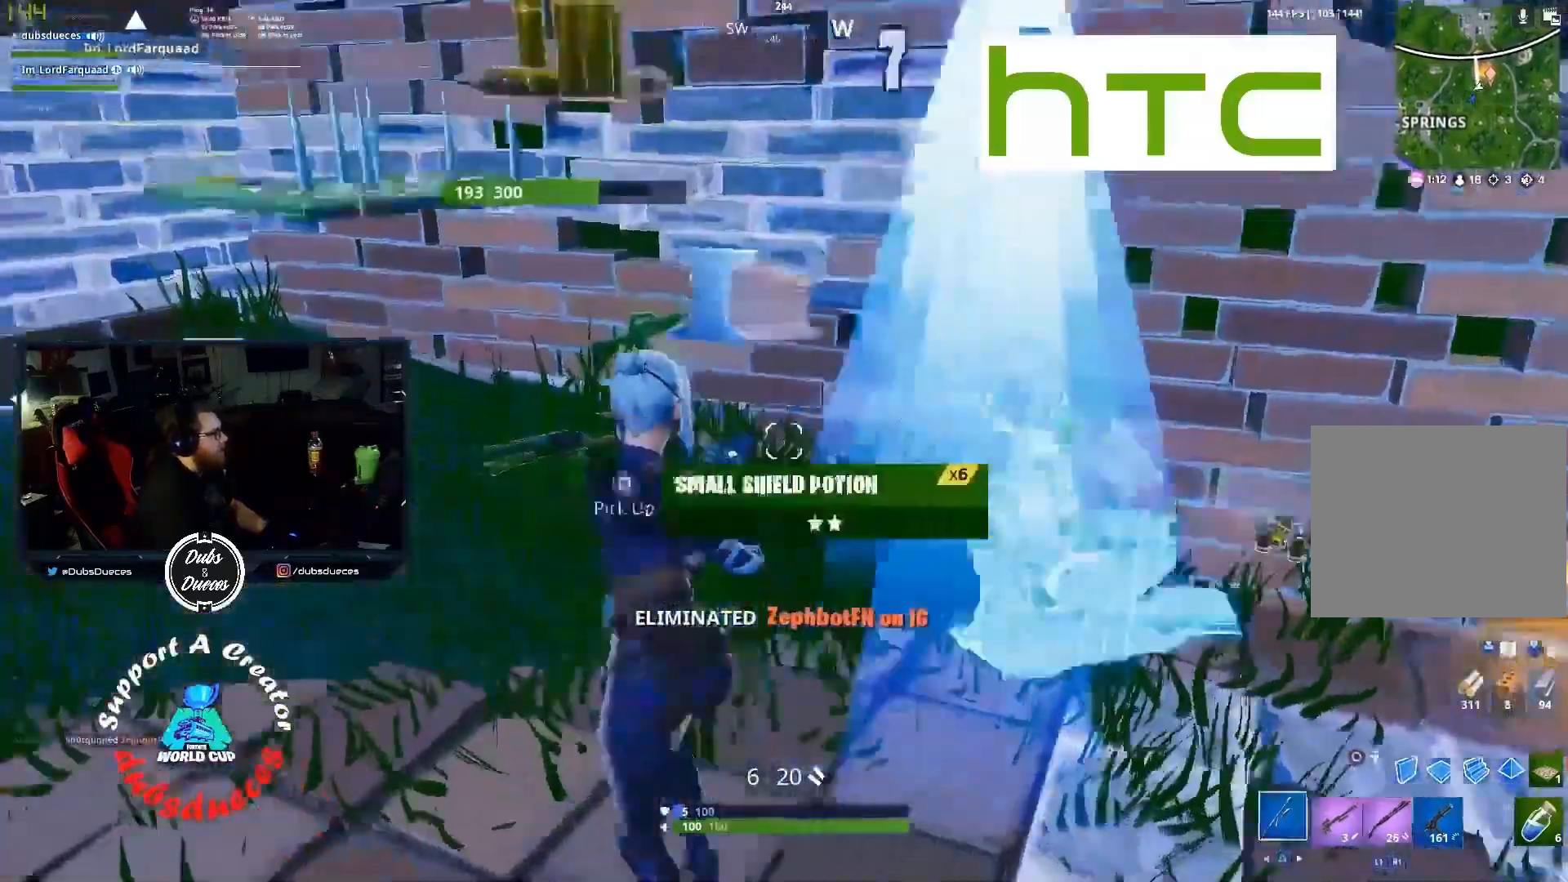
{"buttons": [], "left_stick": "up", "right_stick": "right", "events": [[100, "TRIANGLE", "up"], [200, "left_stick", "up"], [200, "right_stick", "right"], [367, "R1", "down"], [467, "R1", "up"]]}
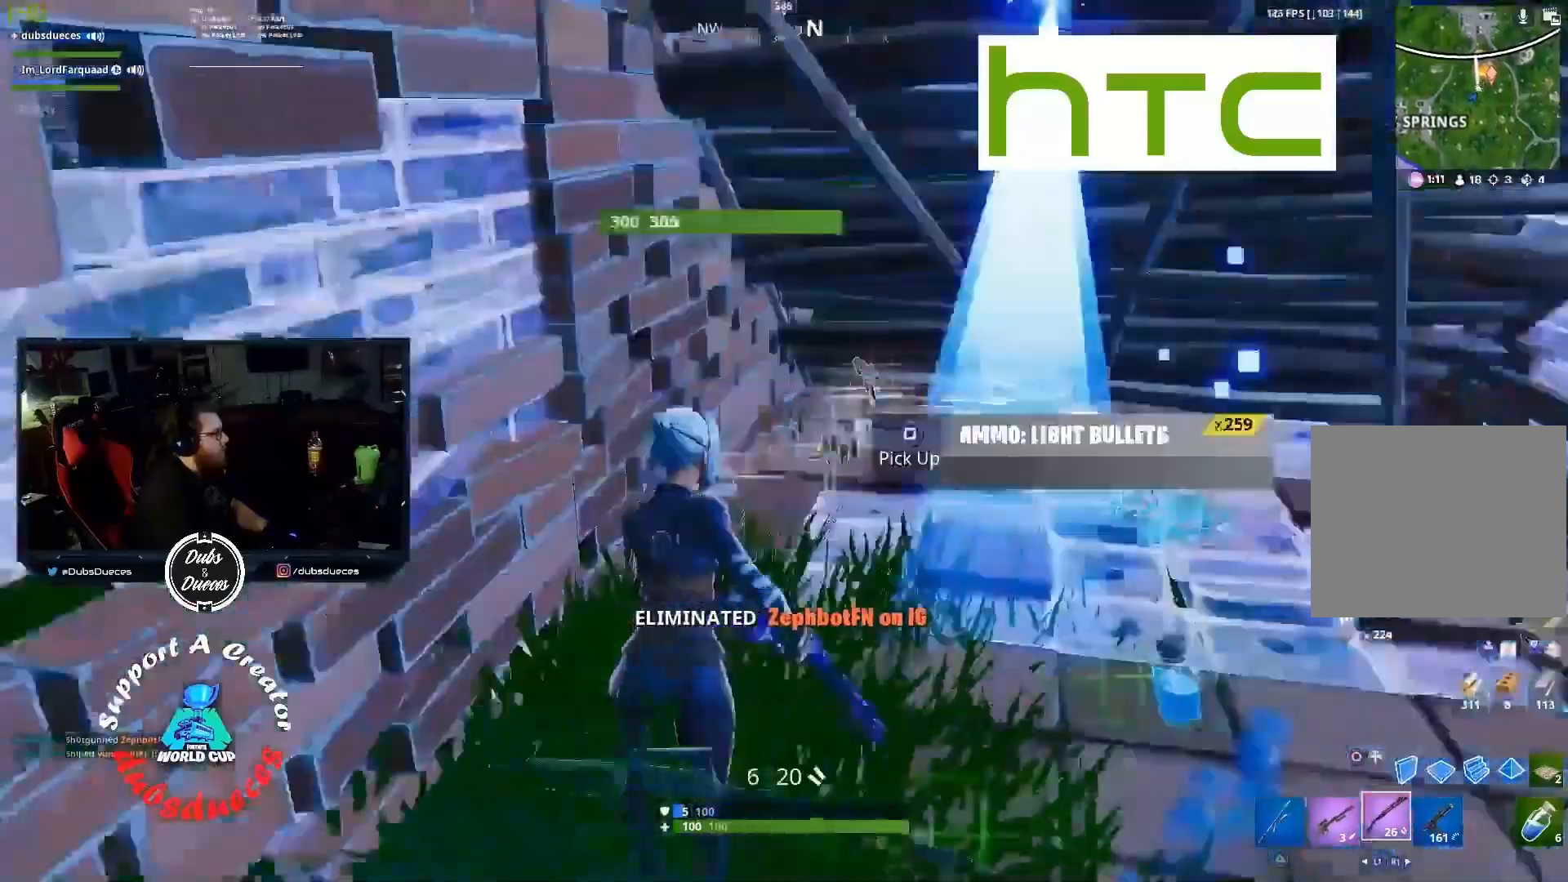
{"buttons": ["L1"], "left_stick": "up-right", "right_stick": "right", "events": [[267, "L1", "down"], [300, "L1", "up"], [417, "left_stick", "up-right"], [433, "L1", "down"]]}
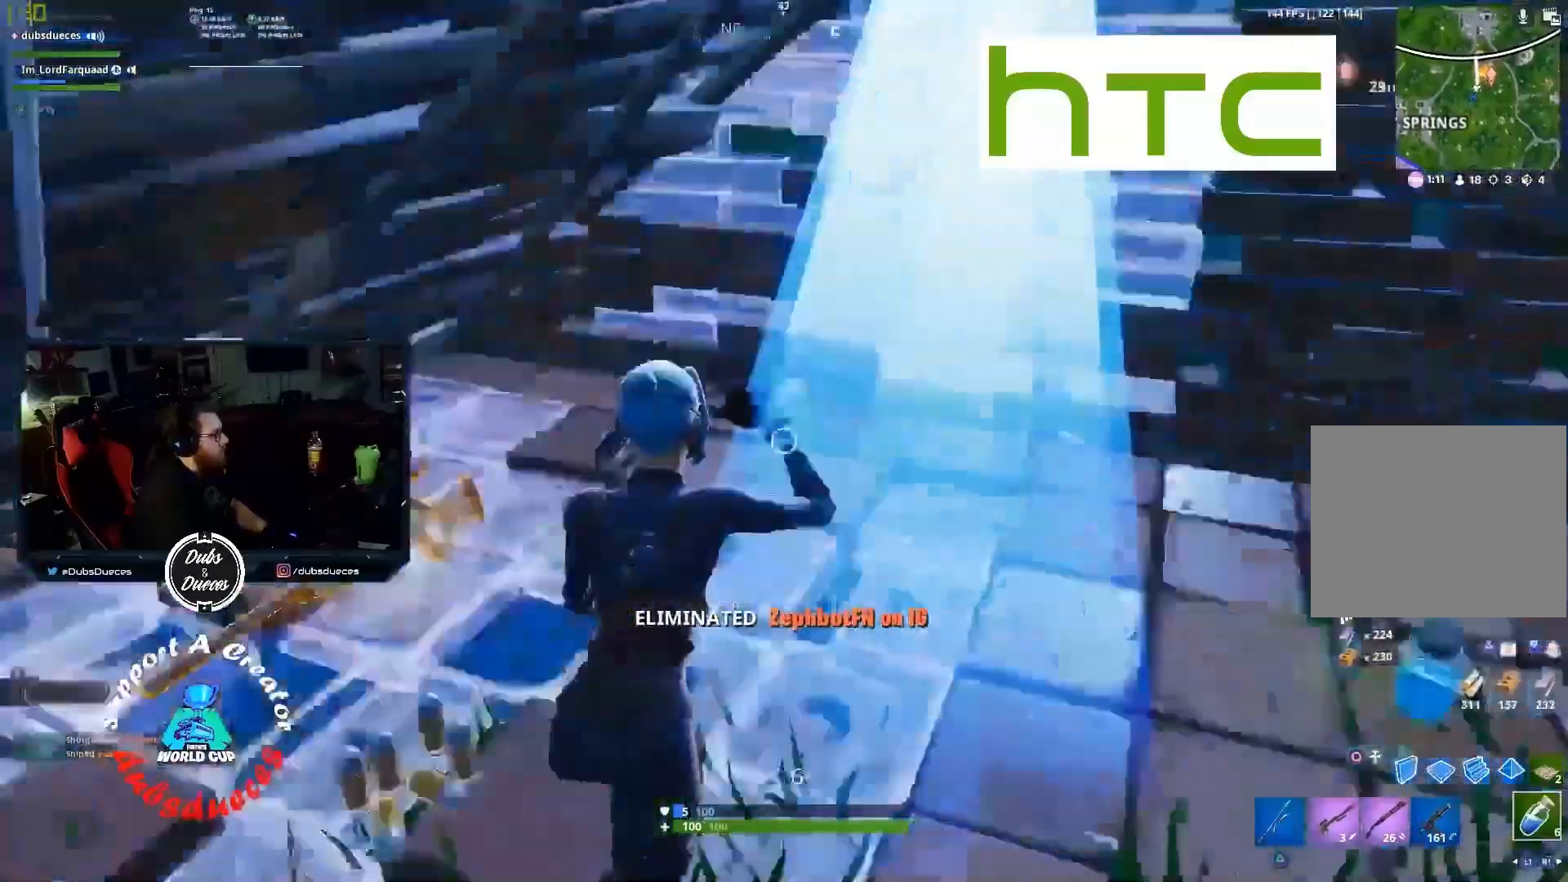
{"buttons": [], "left_stick": "center", "right_stick": "left", "events": [[33, "L1", "up"], [67, "R3", "down"], [200, "R2", "down"], [233, "R3", "up"], [233, "right_stick", "center"], [367, "R2", "up"], [467, "left_stick", "center"], [467, "right_stick", "left"]]}
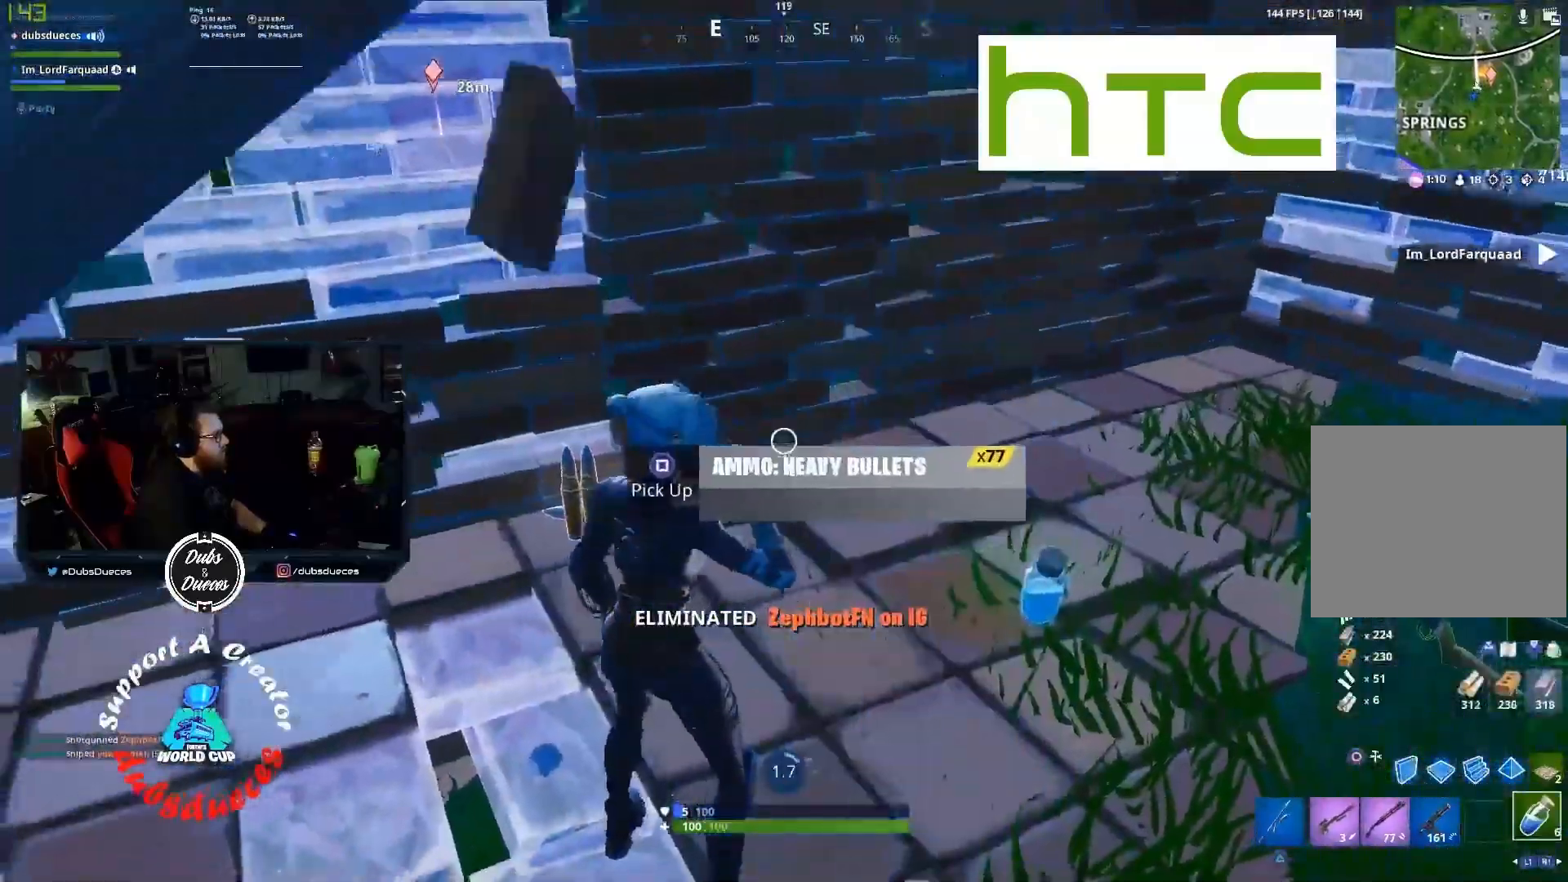
{"buttons": [], "left_stick": "up-left", "right_stick": "up-right", "events": [[133, "right_stick", "center"], [200, "left_stick", "up-left"], [200, "right_stick", "up-right"]]}
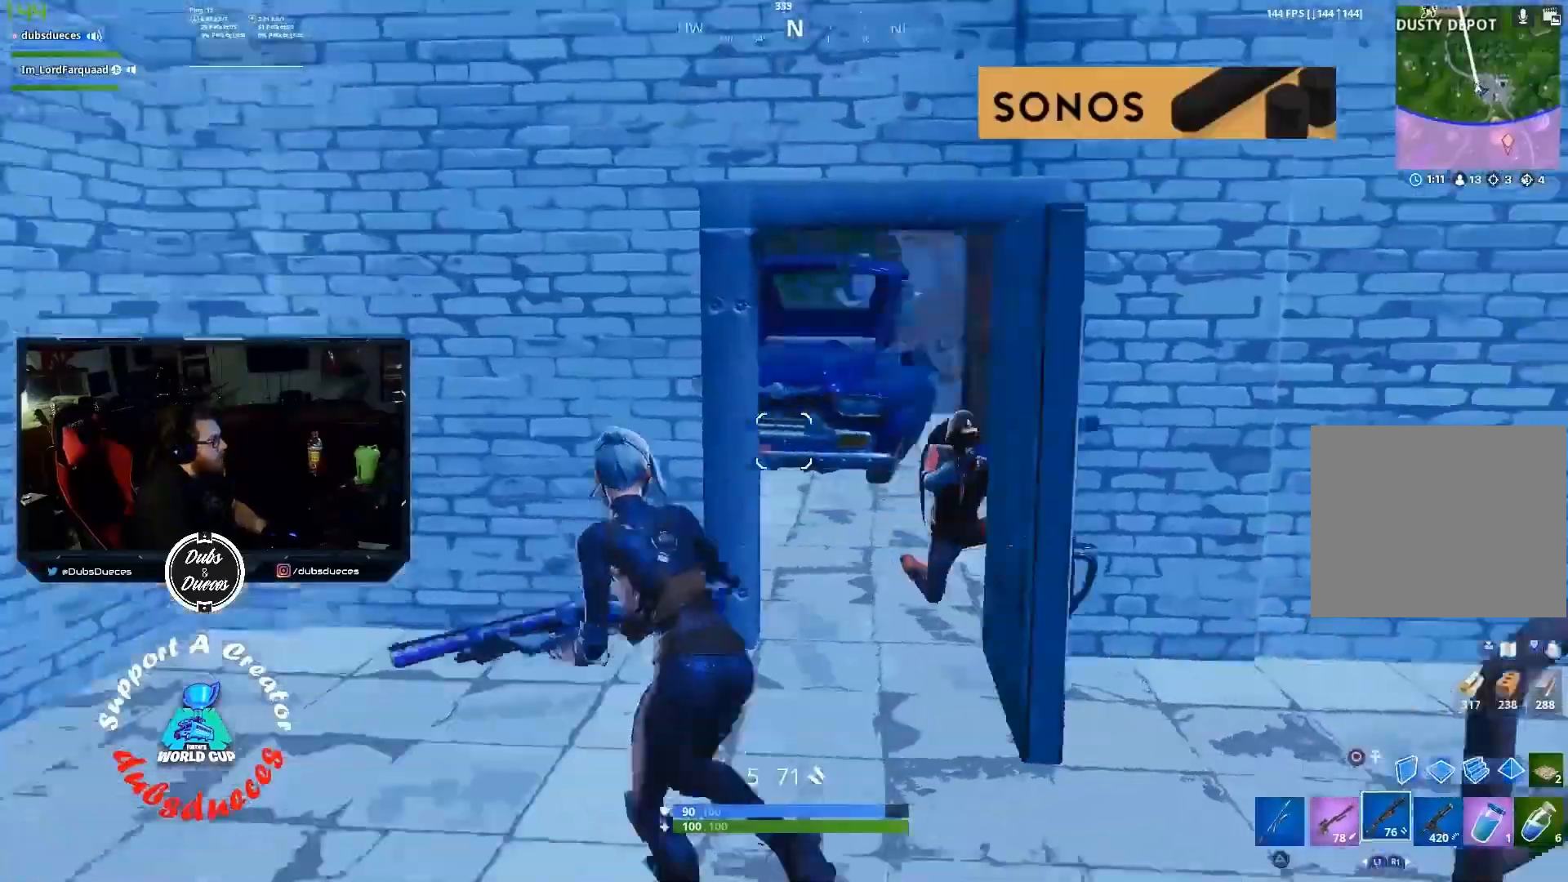
{"buttons": [], "left_stick": "up-right", "right_stick": "center", "events": [[200, "right_stick", "right"], [267, "L2", "down"], [267, "left_stick", "up-right"], [367, "R2", "down"], [367, "right_stick", "center"], [433, "L2", "up"], [467, "R2", "up"]]}
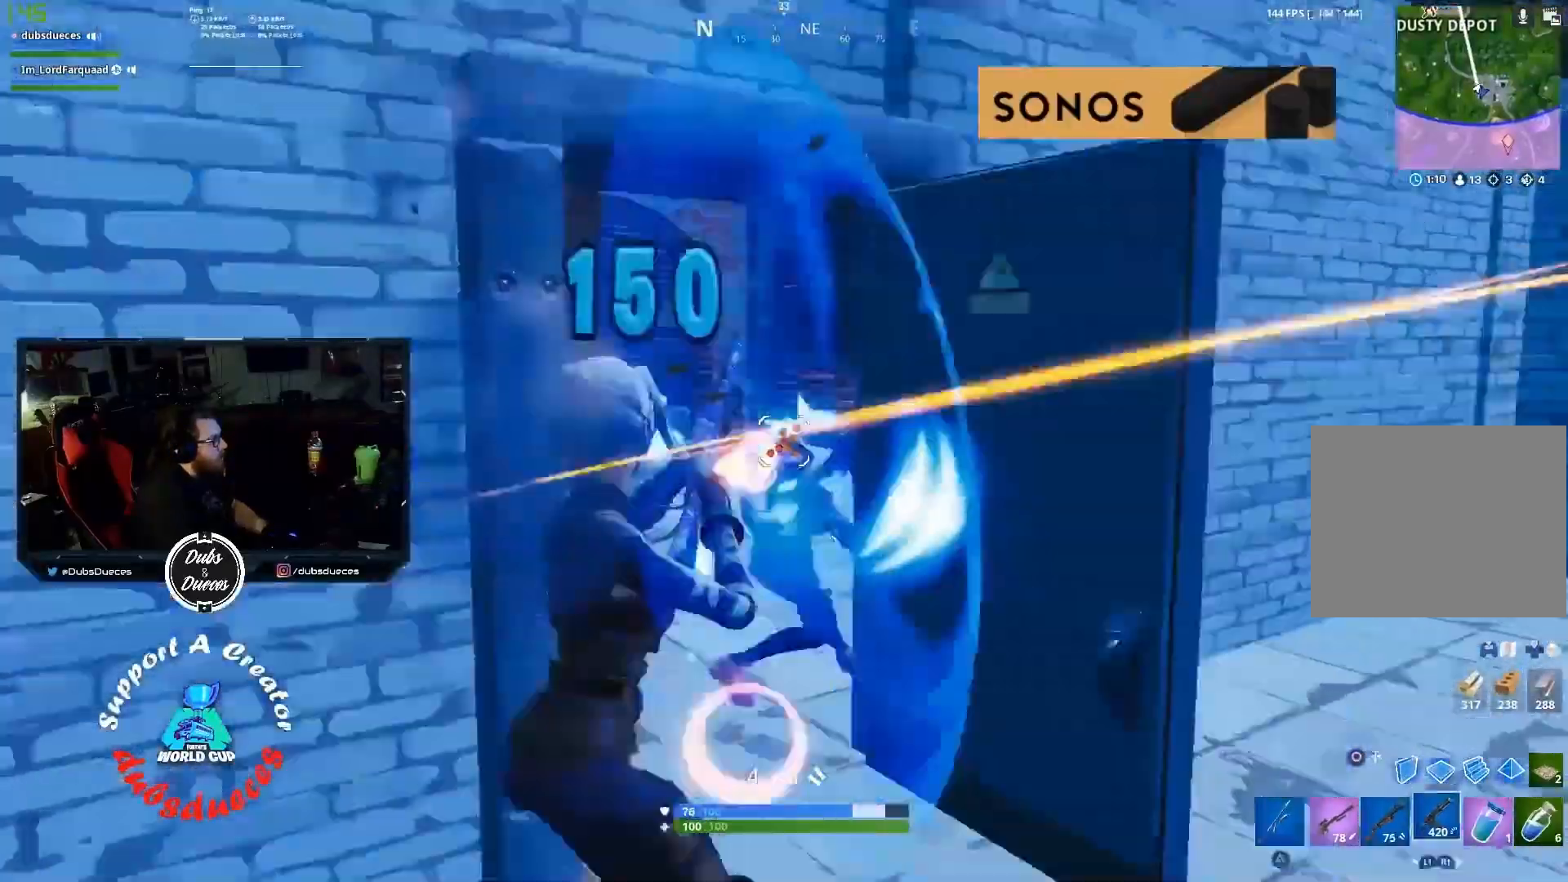
{"buttons": ["L1"], "left_stick": "up", "right_stick": "left", "events": [[33, "R1", "down"], [133, "R1", "up"], [167, "right_stick", "right"], [500, "L1", "down"], [500, "left_stick", "up"], [500, "right_stick", "left"]]}
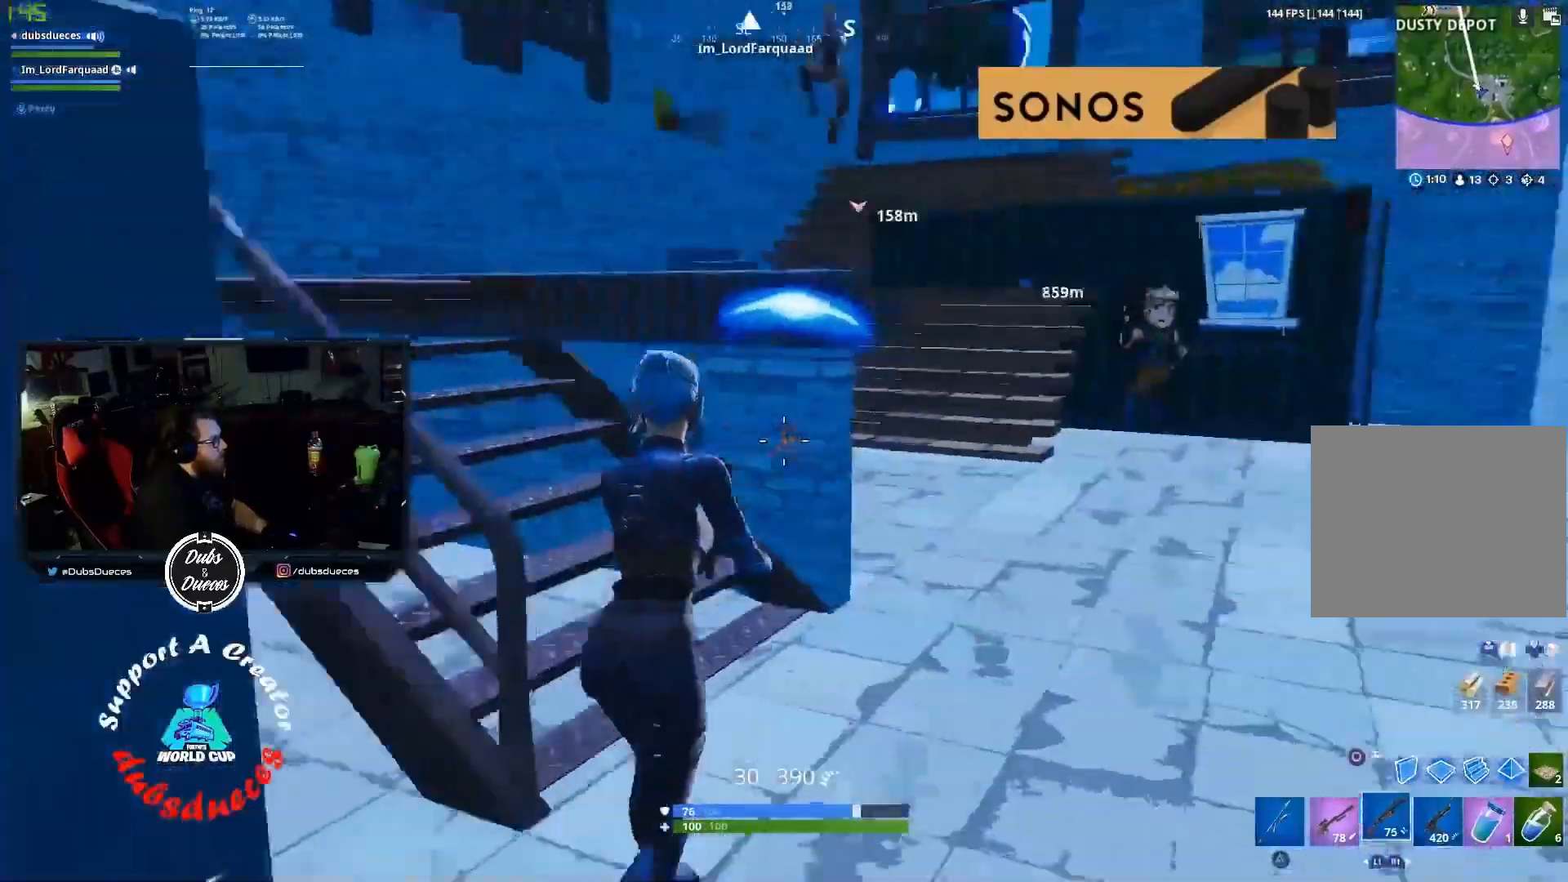
{"buttons": [], "left_stick": "up-left", "right_stick": "right", "events": [[133, "L1", "up"], [133, "right_stick", "center"], [233, "CROSS", "down"], [300, "CROSS", "up"], [400, "left_stick", "up-left"], [400, "right_stick", "right"]]}